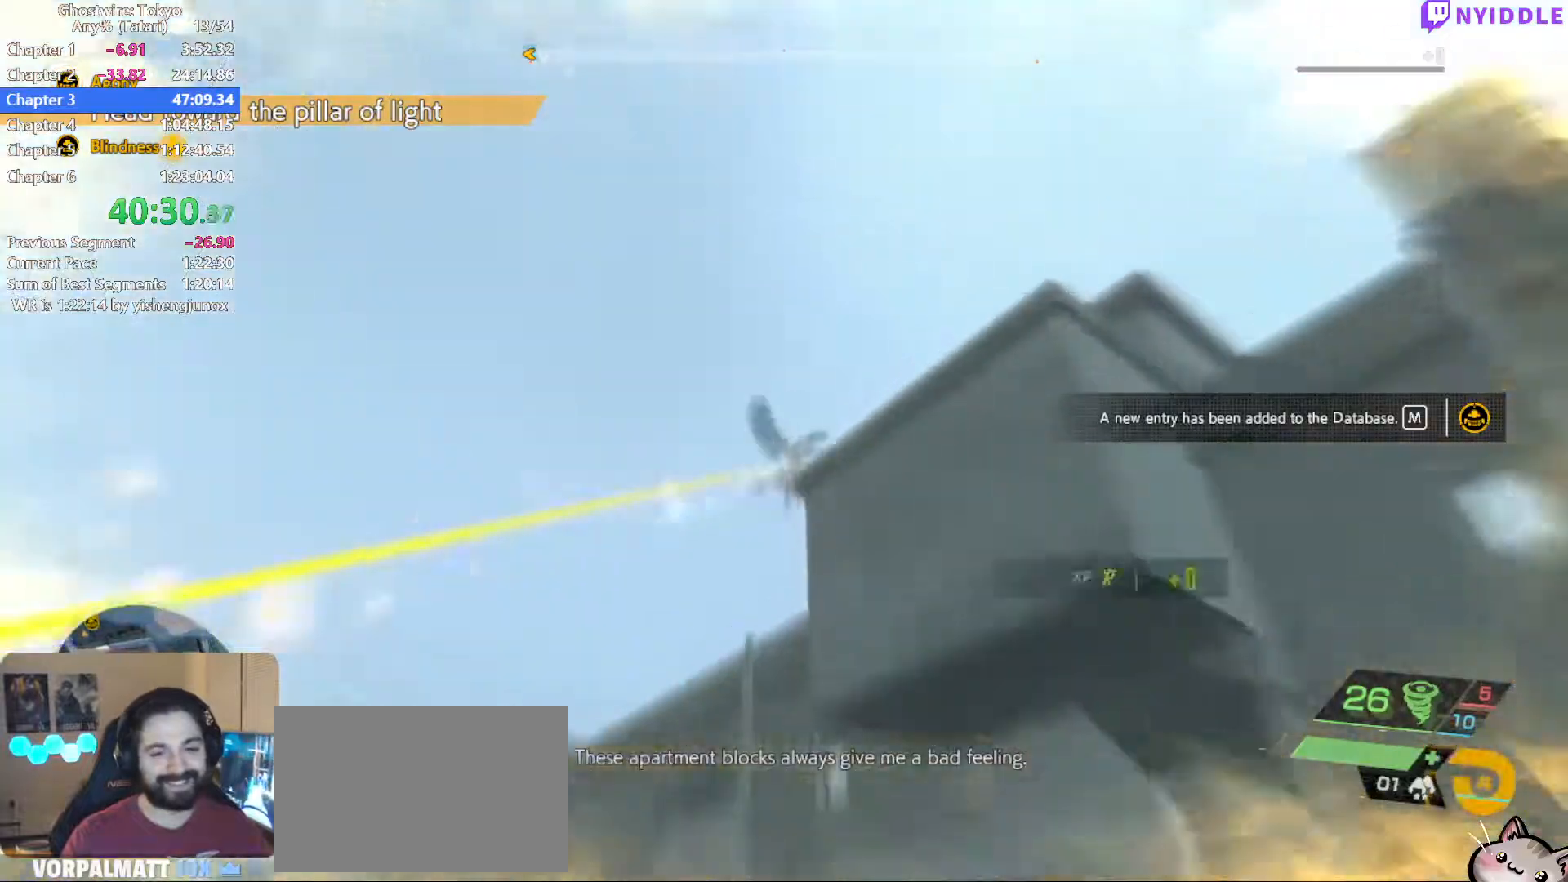
Gameplay with keyboard and mouse; each line is a JSON object with the keys and mouse buttons held at the frame after it. "events" lists presses ("down") and releases ("up") of "1", "2", "3", "4", "5", "a", "alt", "c", "ctrl", "d", "e", "escape", "f", "q", "r", "s", "shift", "space", "tab", "v", "w", "x", "z", "mouse_left", "mouse_middle", "mouse_right", "mouse_wheel_up" and "mouse_wheel_down" between this image and that frame as [ms after this image, input, new state], when the widget could be followed in between. "mouse_left", "mouse_middle", "mouse_right", "mouse_wheel_up", "mouse_wheel_down" = the "left", "middle", "right", "wheel_up", "wheel_down" buttons of the "mouse" list. No other keys are recorded. Not read: mouse_move.
{"keys": ["a", "shift", "w"], "mouse": [], "events": [[84, "a", "down"]]}
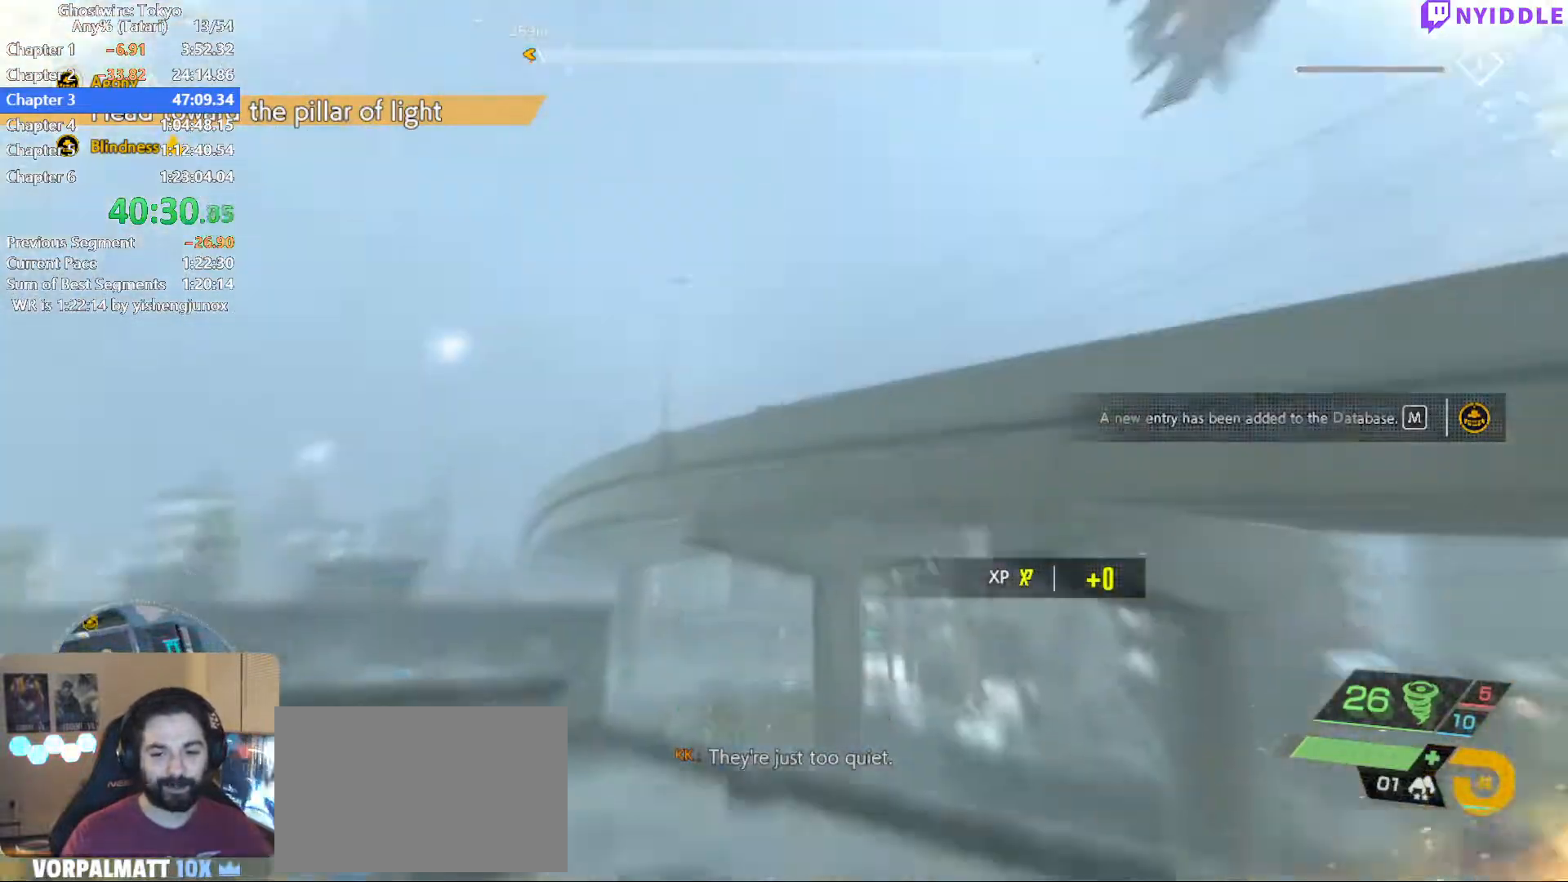
{"keys": ["shift", "w"], "mouse": [], "events": [[200, "a", "up"]]}
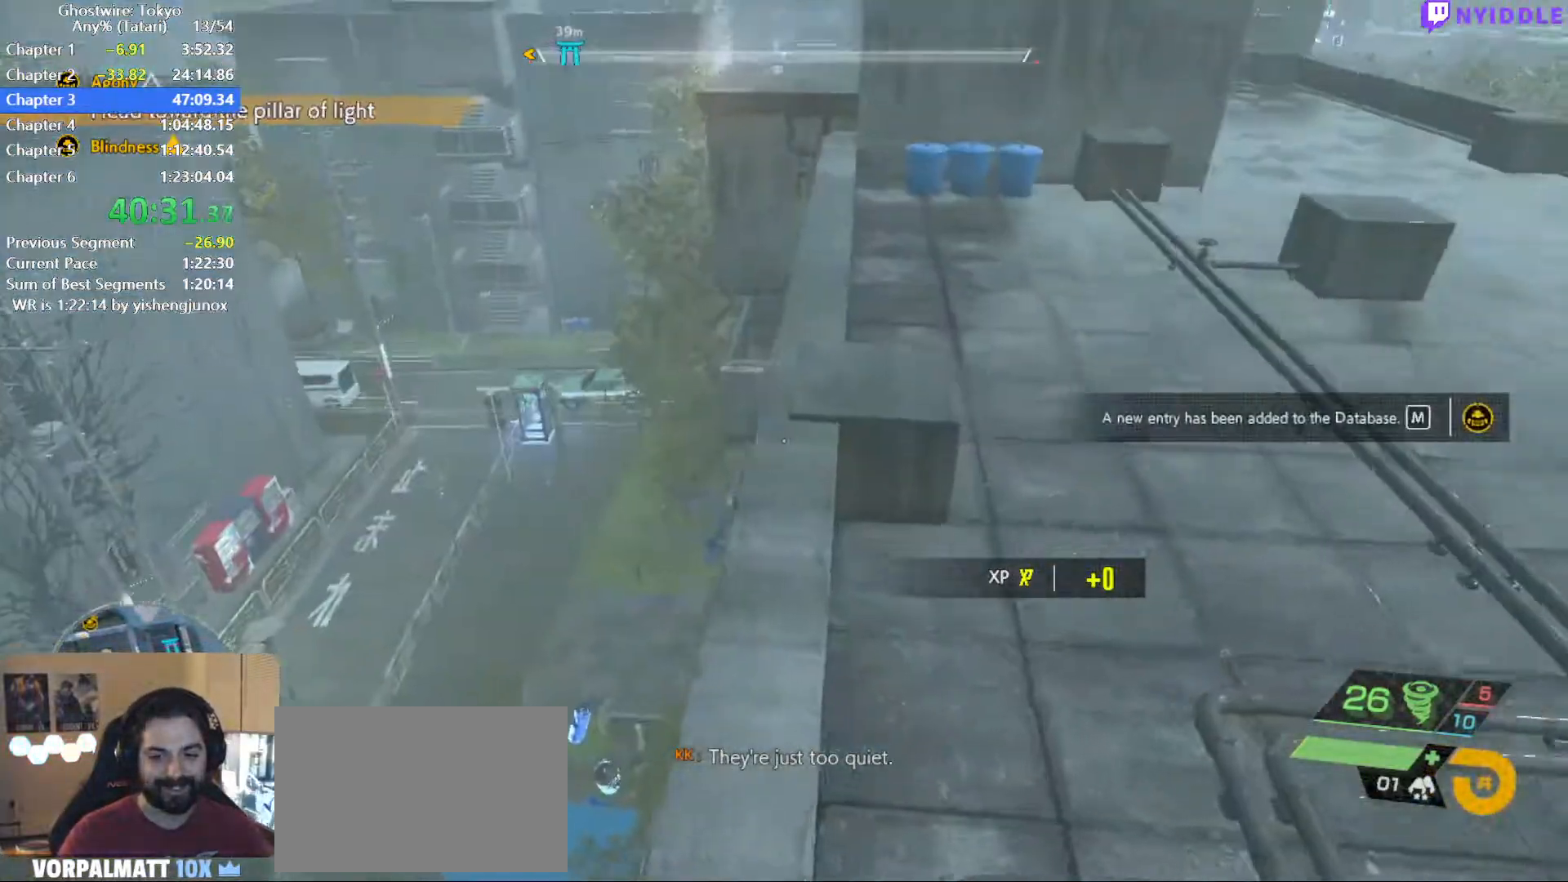
{"keys": ["shift", "w"], "mouse": [], "events": []}
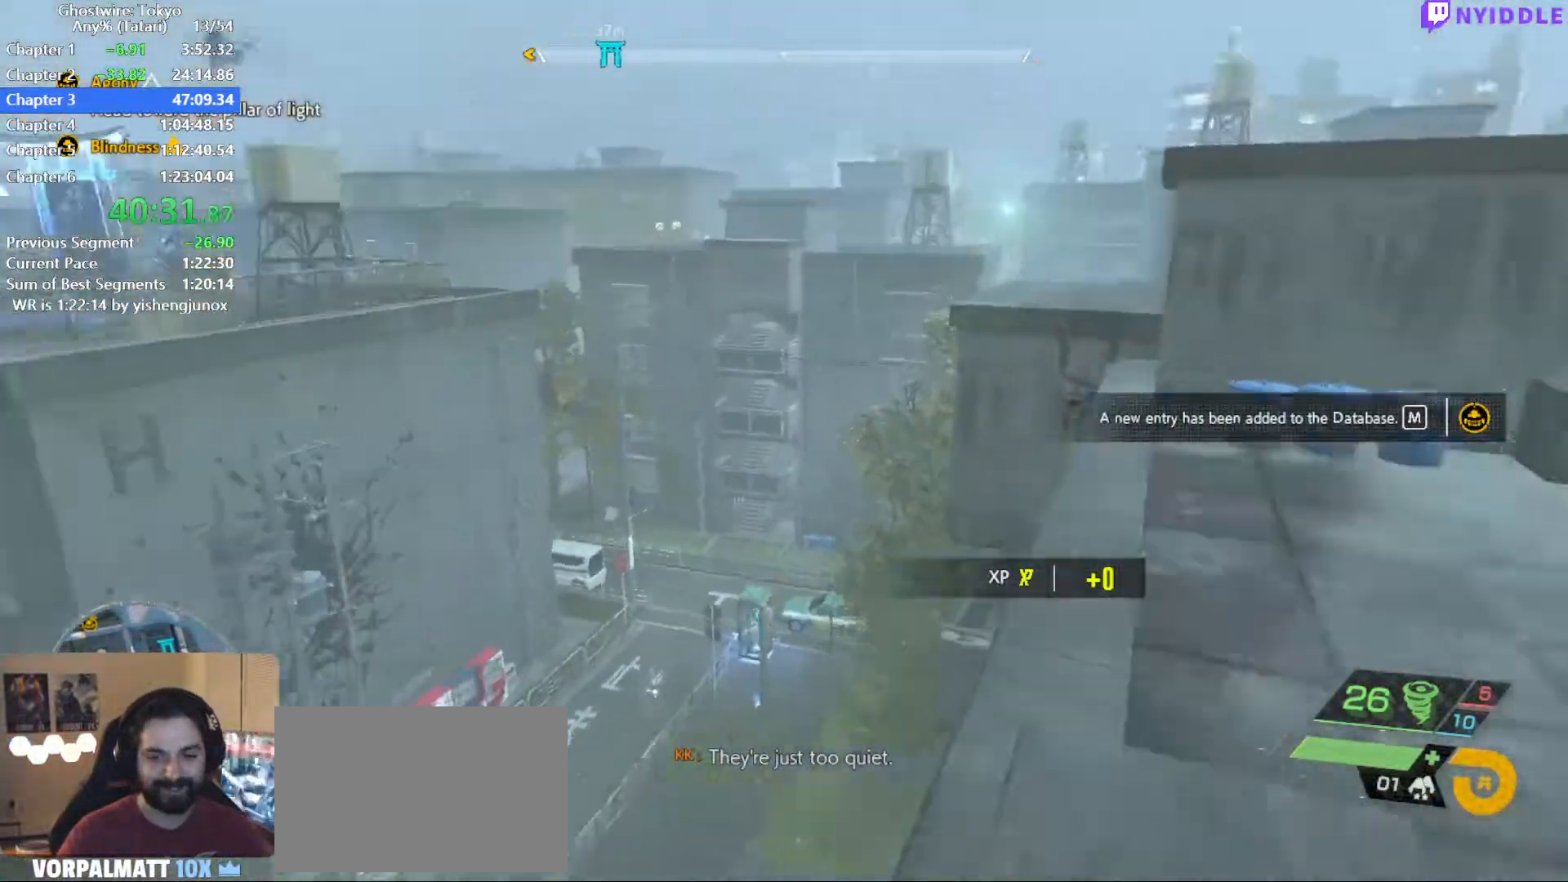
{"keys": ["shift", "space", "w"], "mouse": [], "events": [[84, "space", "down"]]}
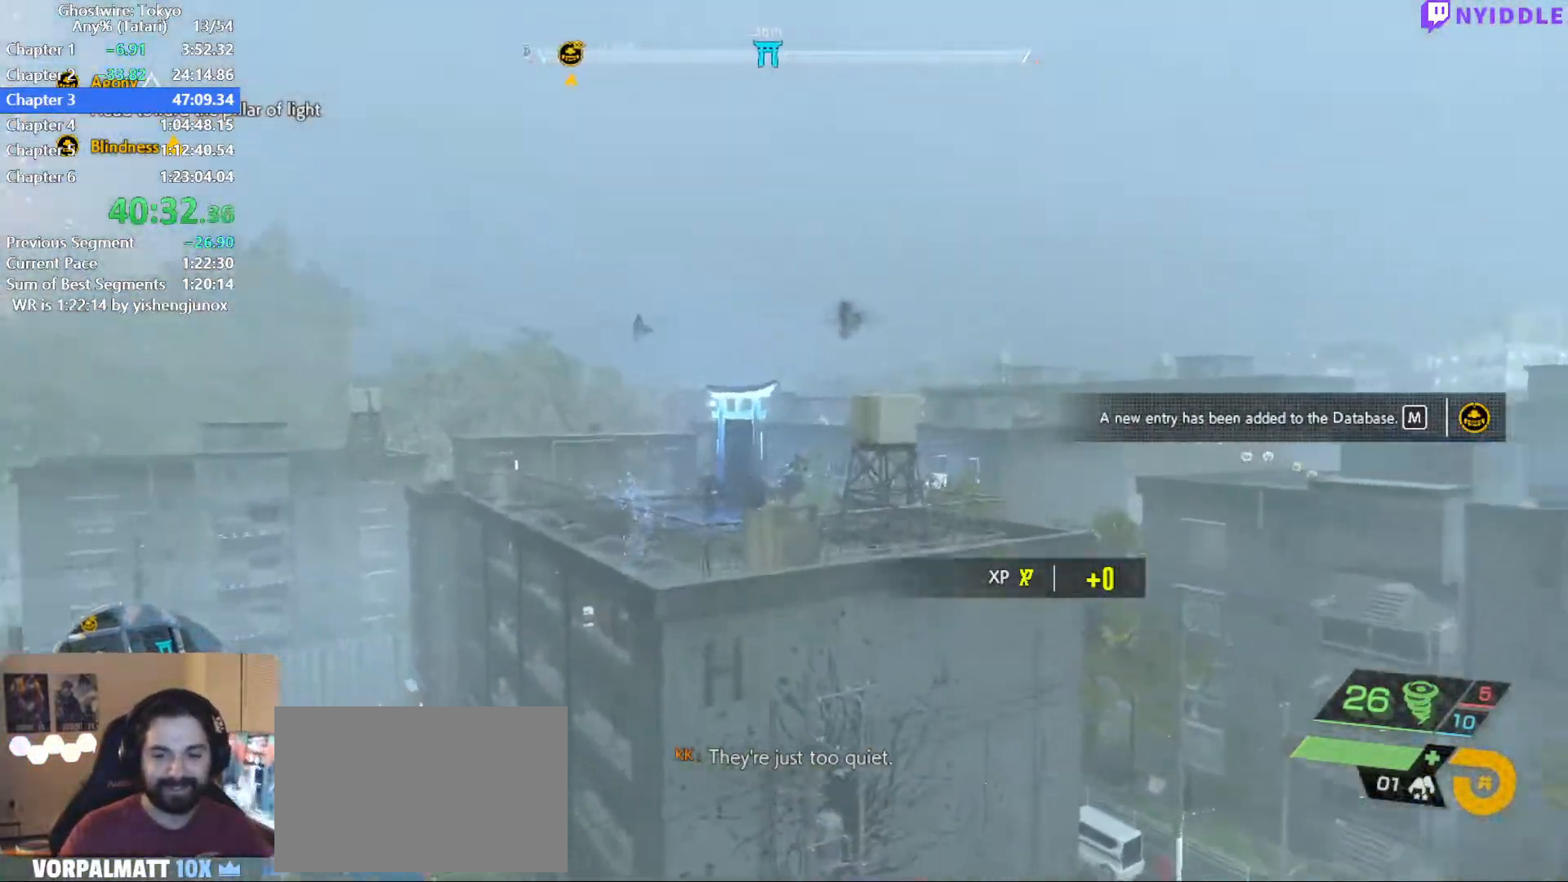
{"keys": ["shift", "space", "w"], "mouse": [], "events": []}
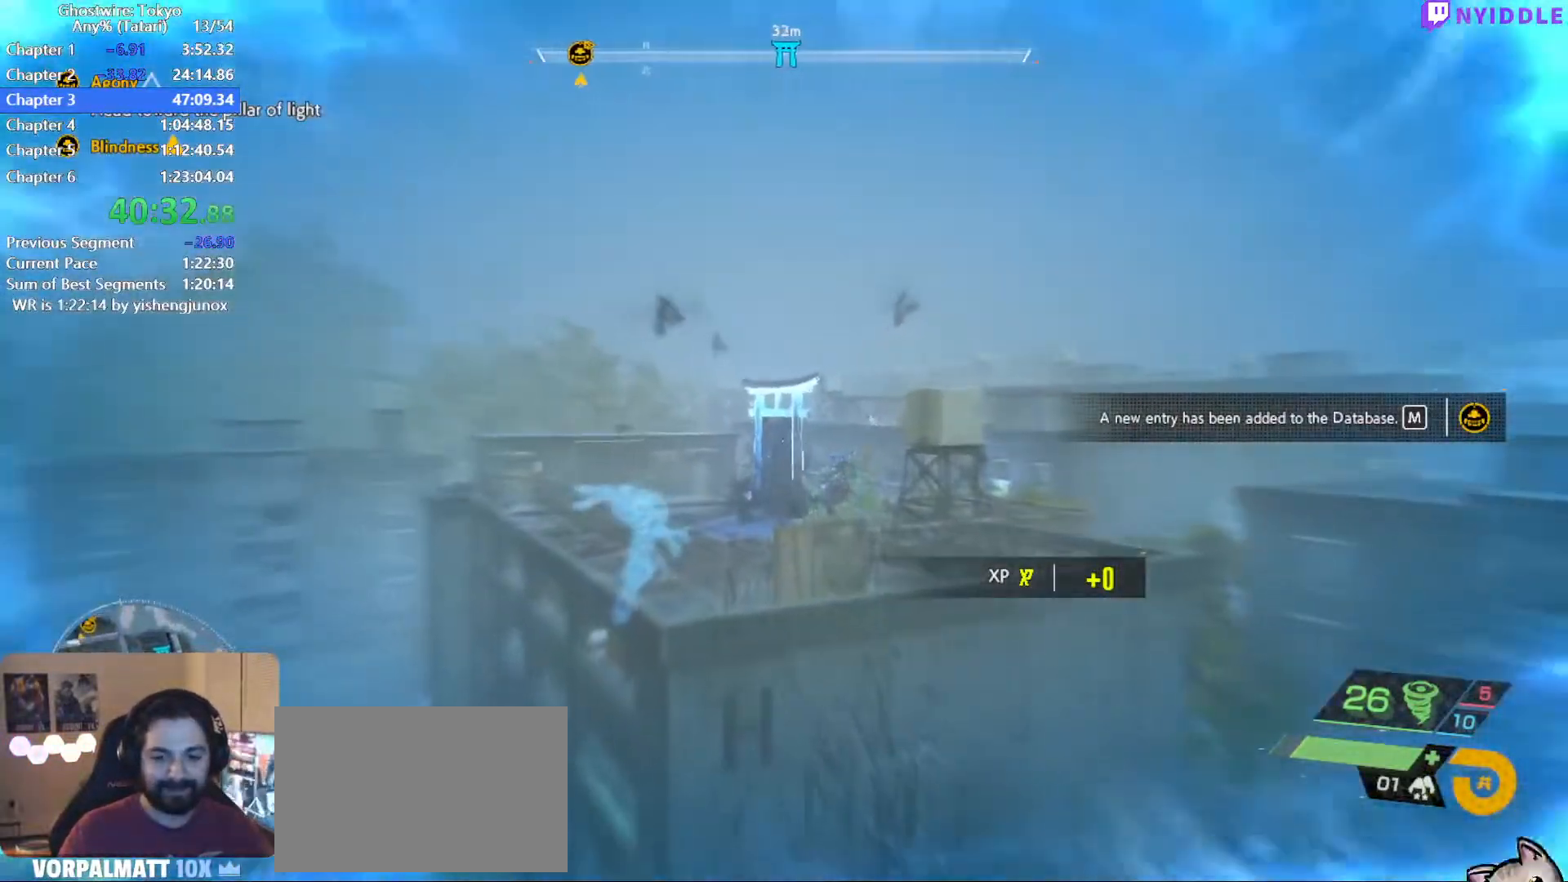
{"keys": ["shift", "space", "w"], "mouse": [], "events": []}
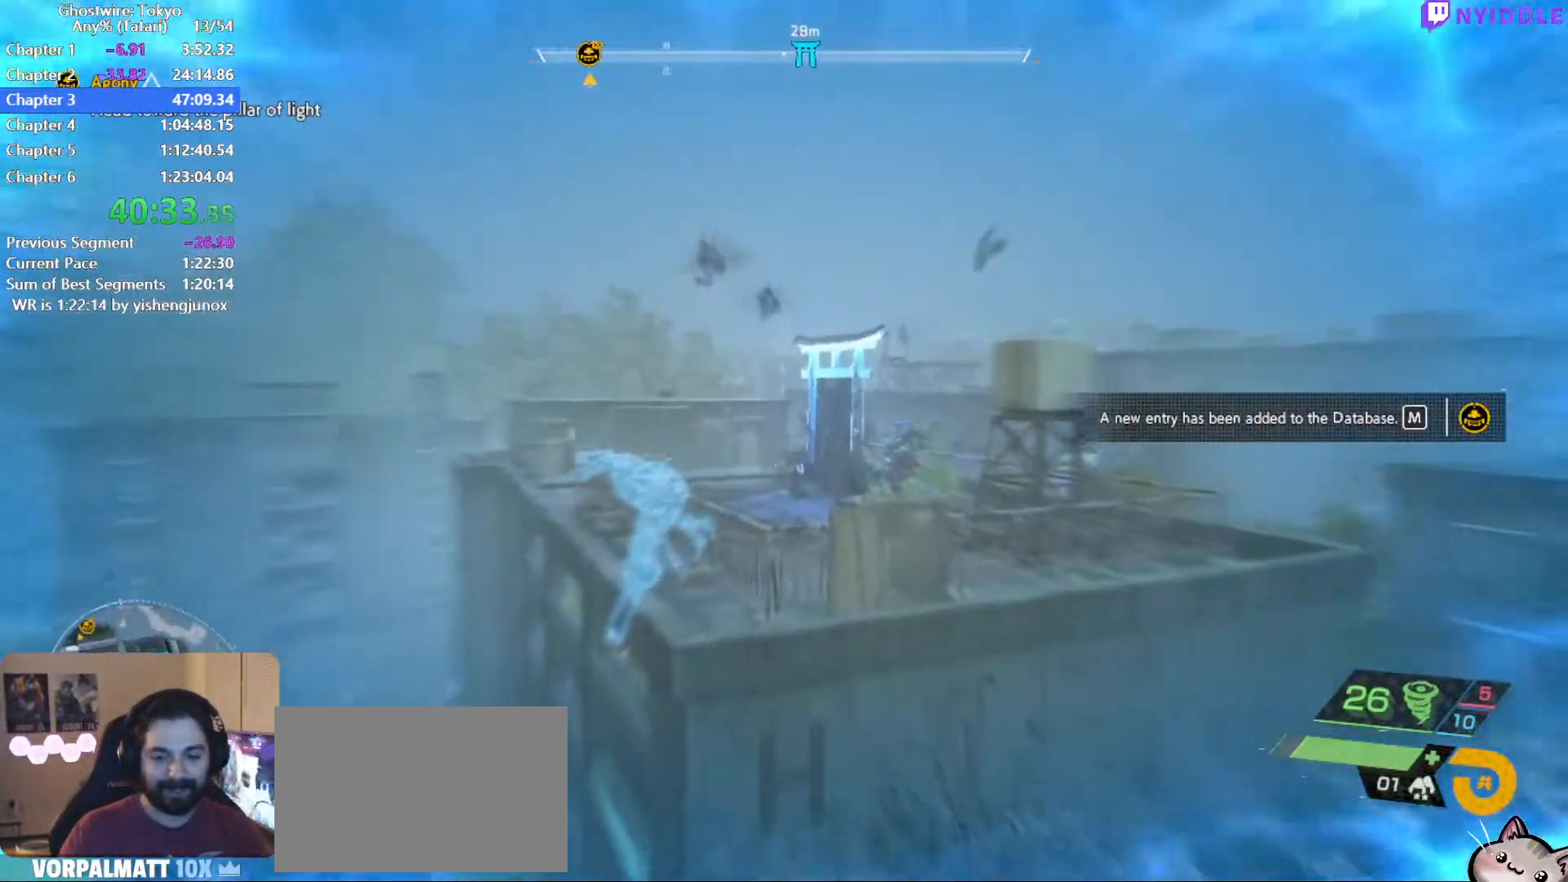
{"keys": ["shift", "space", "w"], "mouse": [], "events": []}
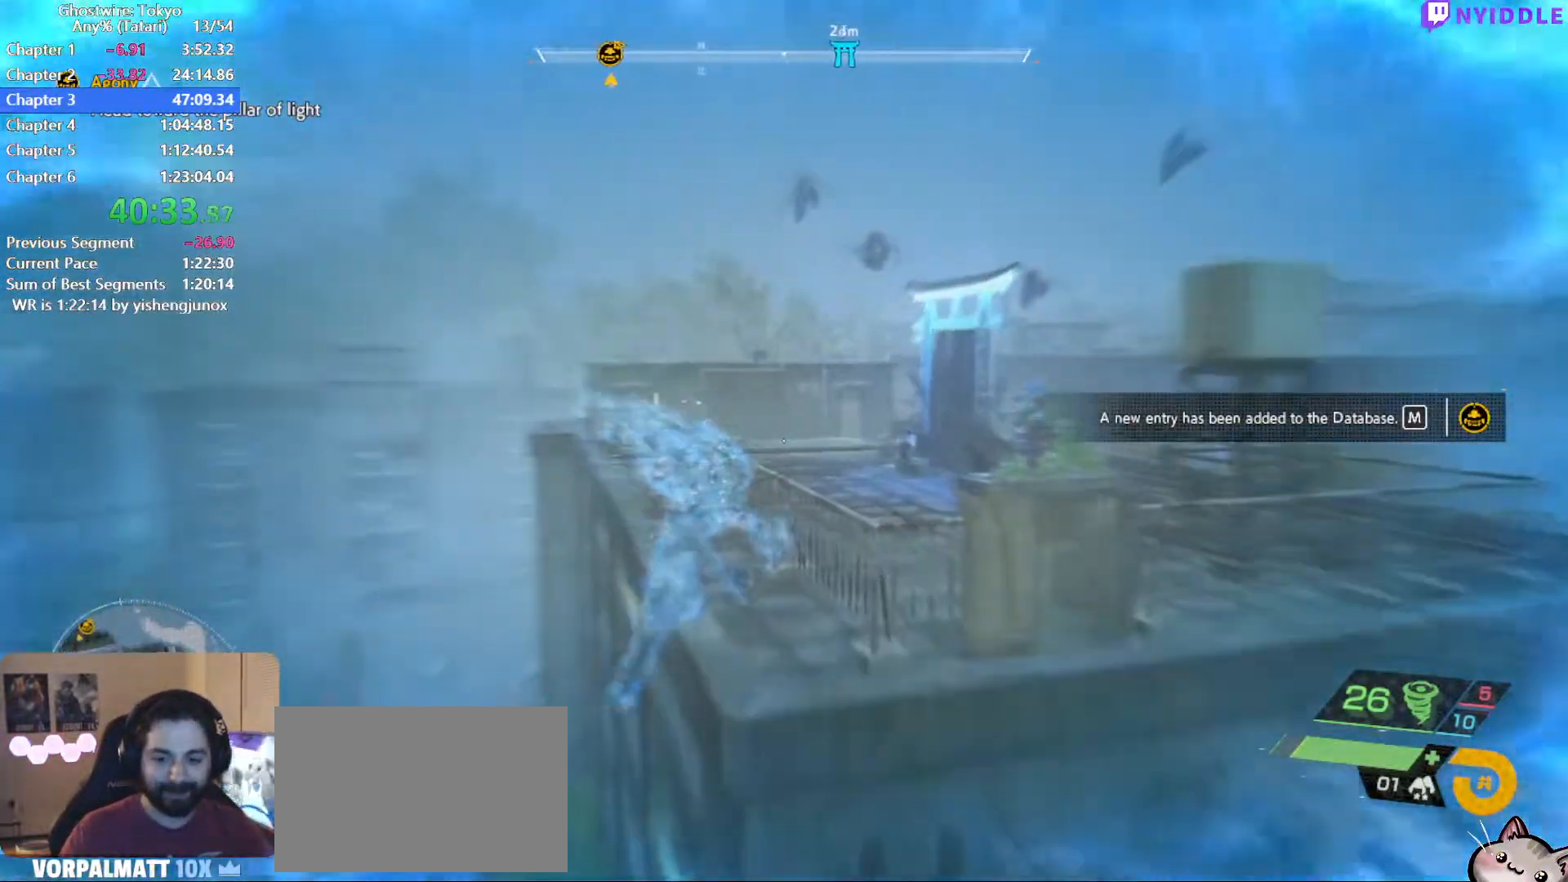
{"keys": ["shift", "space", "w"], "mouse": [], "events": []}
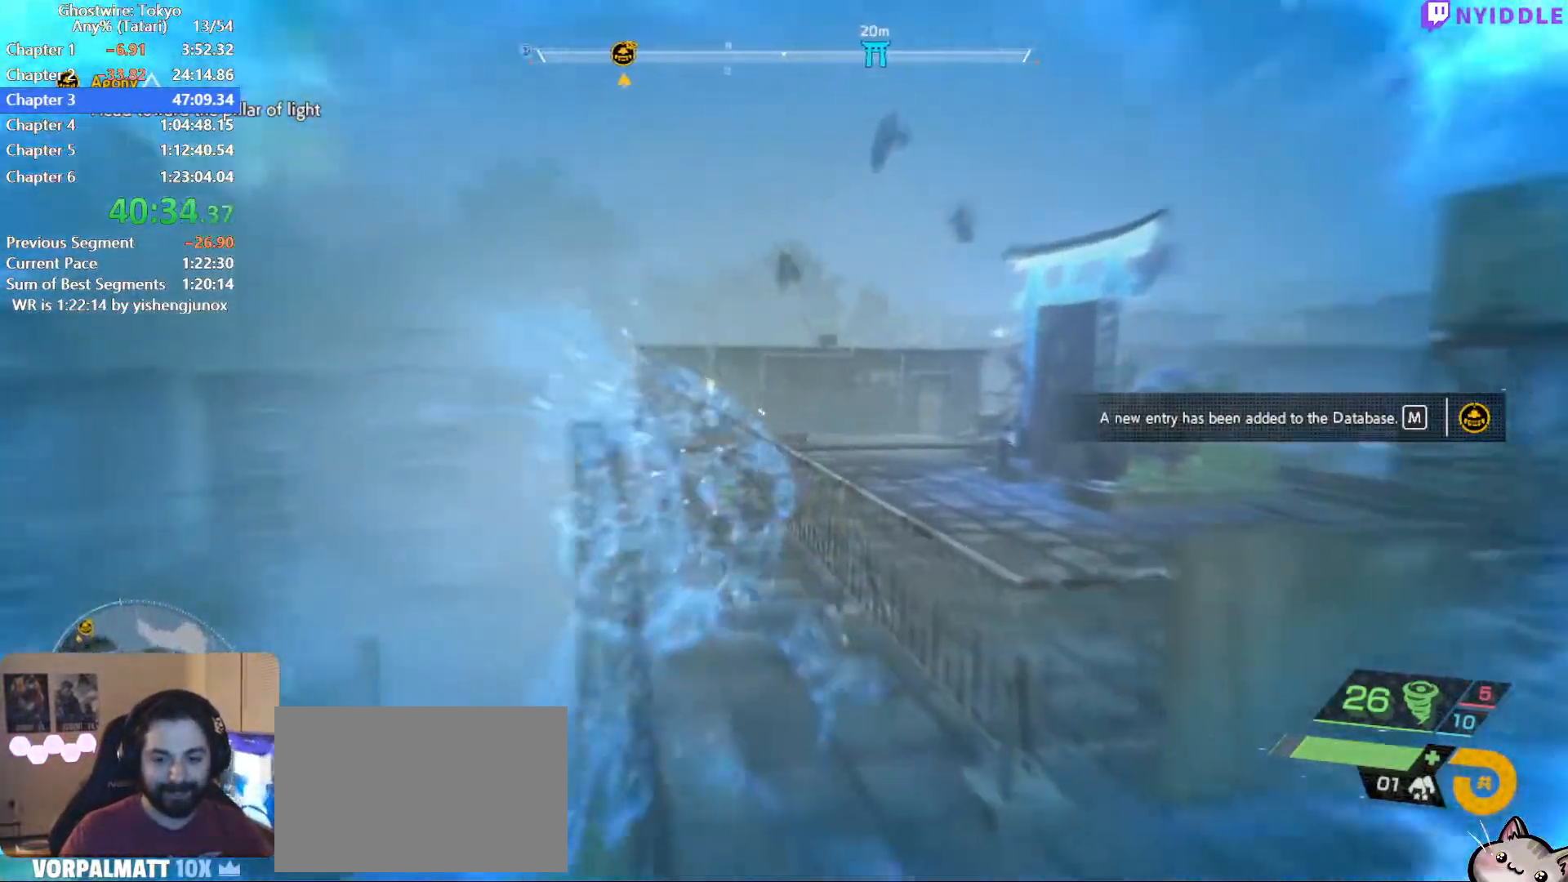
{"keys": ["shift", "space", "w"], "mouse": [], "events": [[17, "space", "up"], [450, "space", "down"]]}
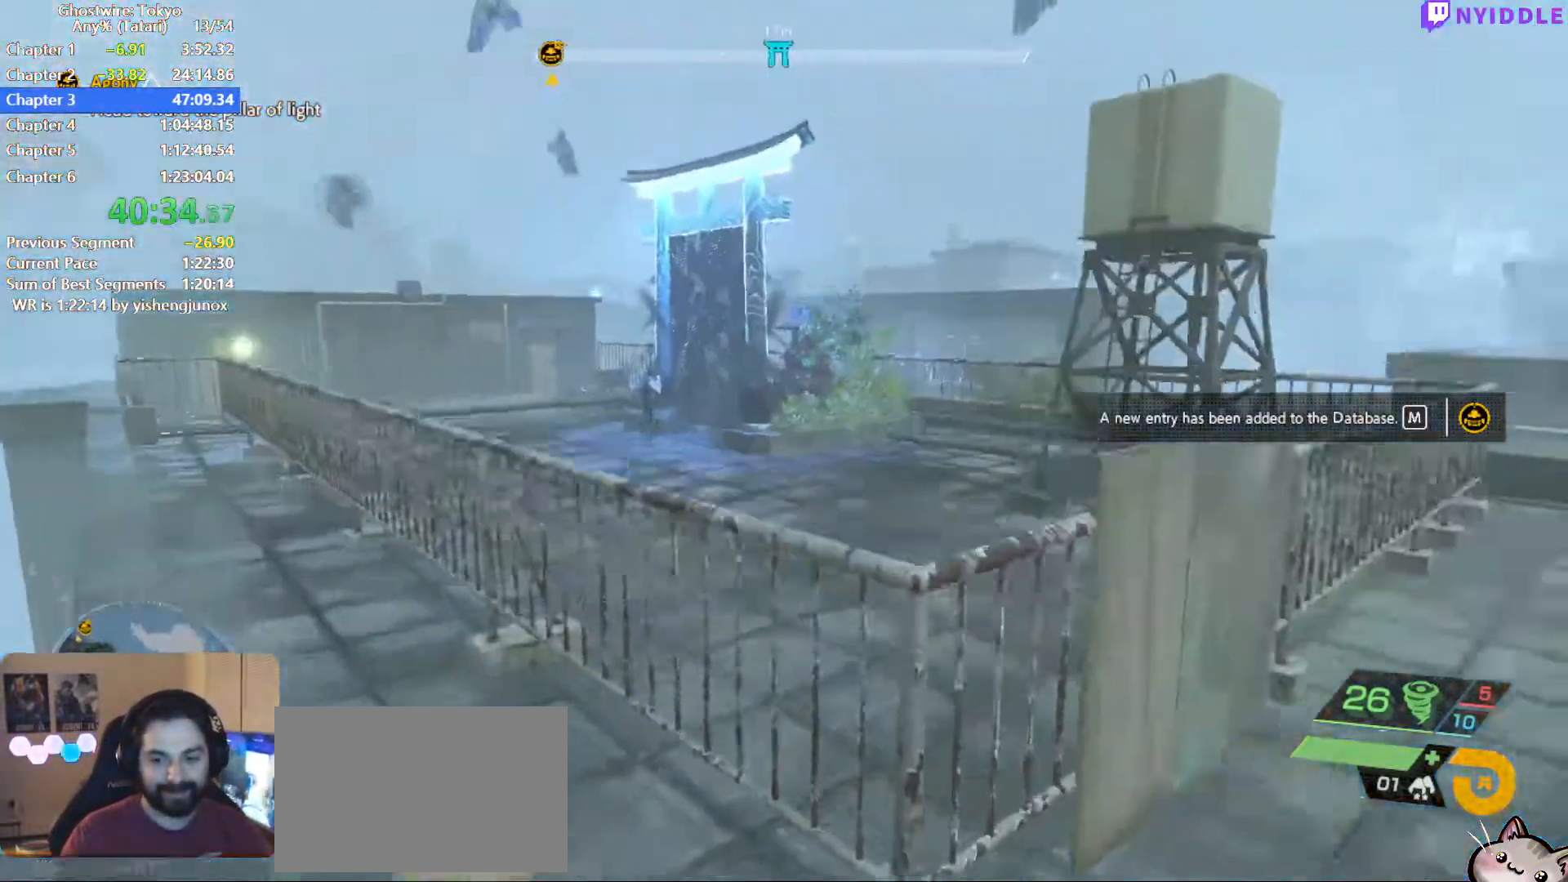
{"keys": ["r", "shift", "w"], "mouse": [], "events": [[450, "space", "up"], [500, "r", "down"]]}
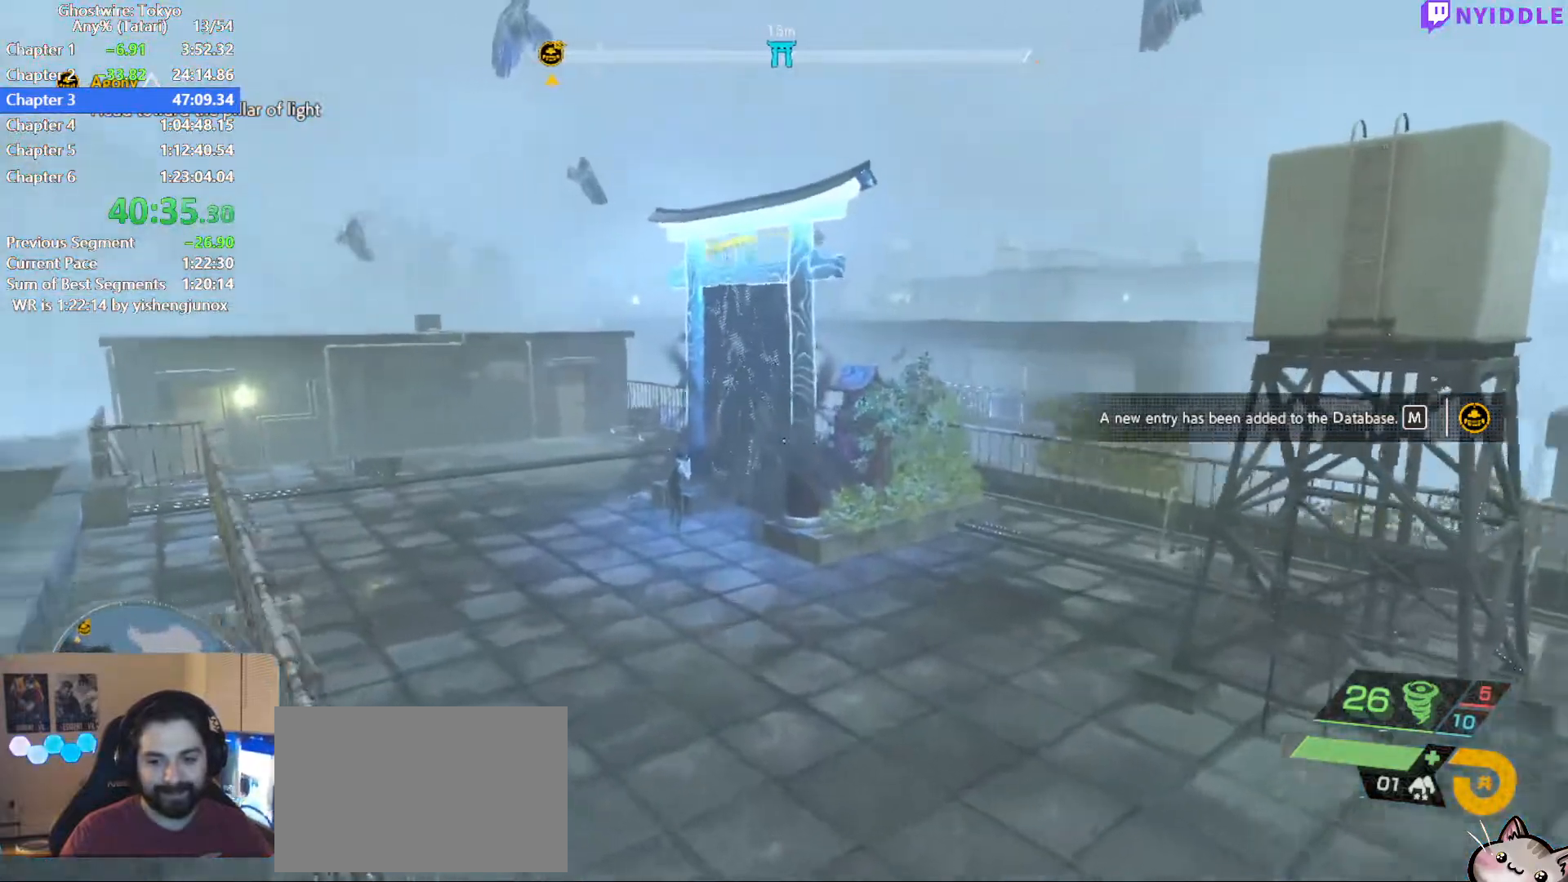
{"keys": ["shift", "w"], "mouse": [], "events": [[50, "r", "up"]]}
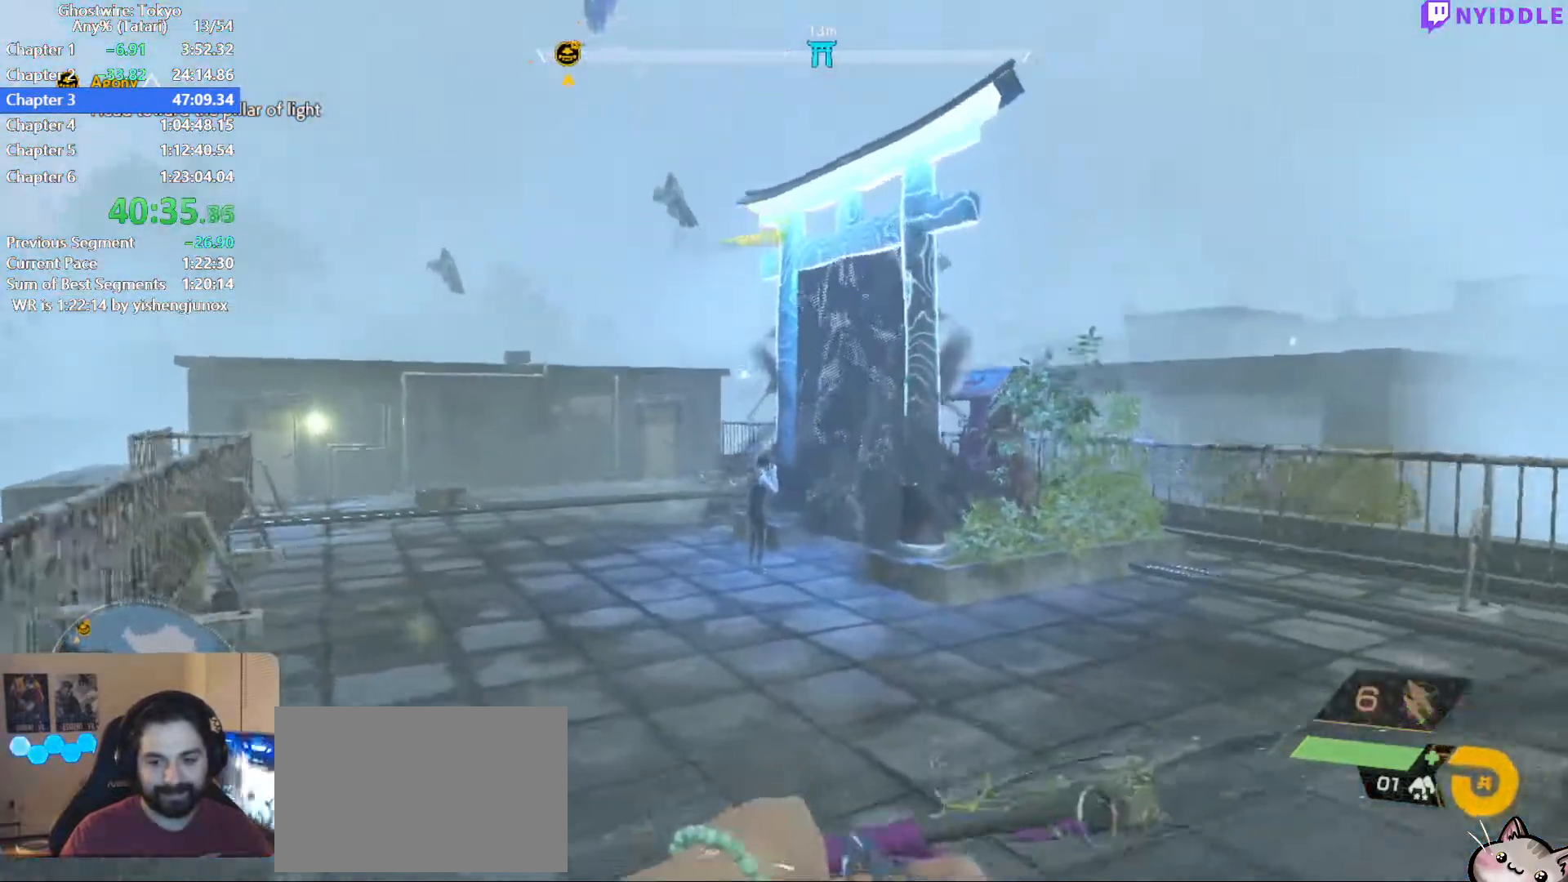
{"keys": ["shift", "w"], "mouse": ["left"], "events": [[67, "mouse_left", "down"]]}
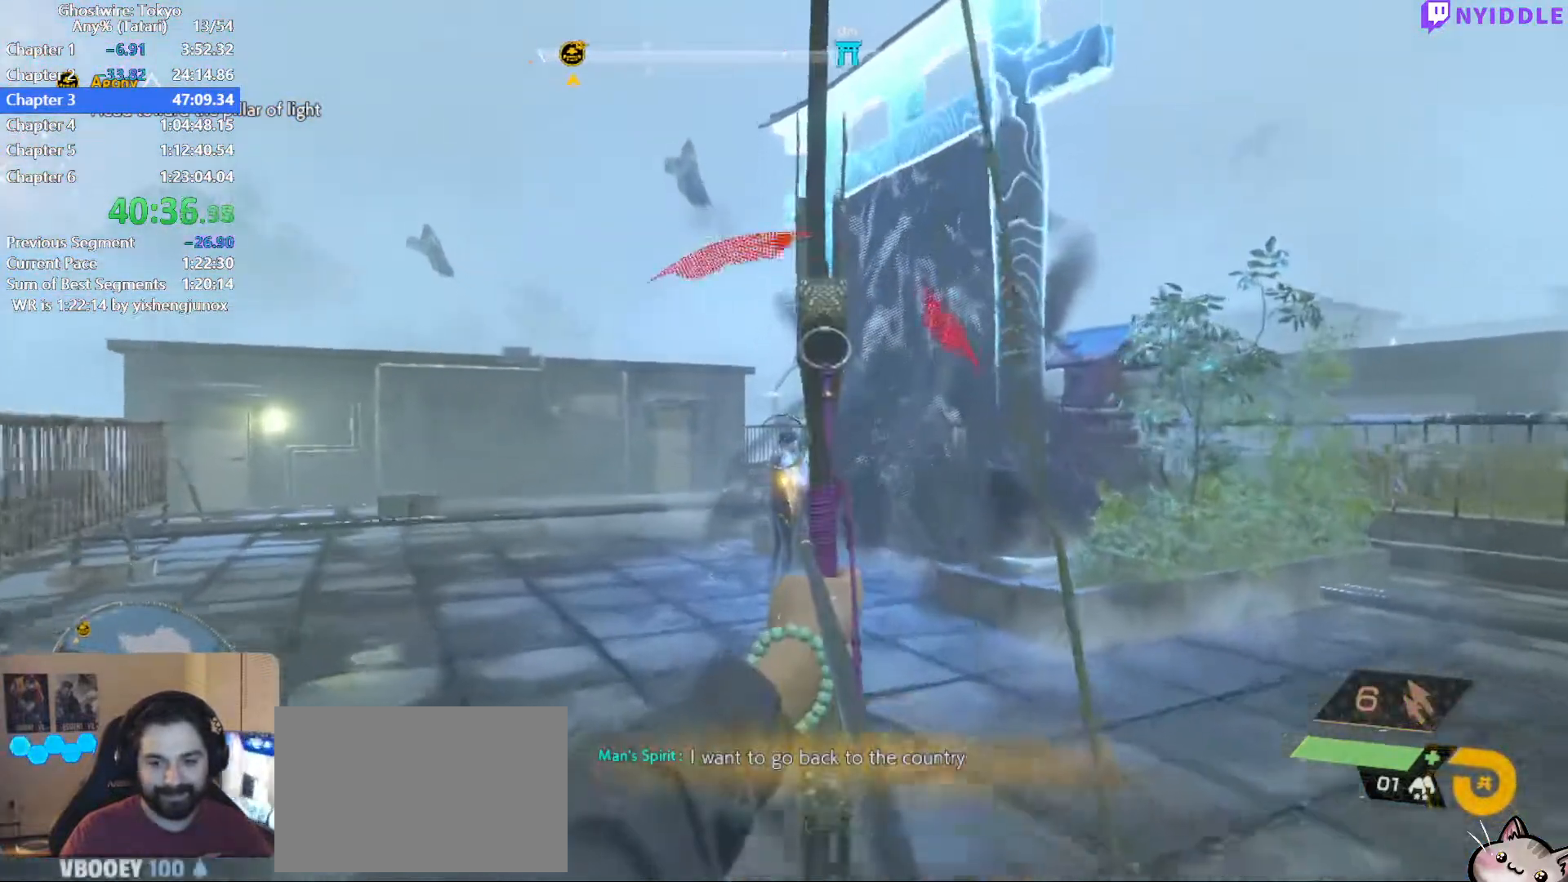
{"keys": ["shift", "w"], "mouse": [], "events": [[417, "mouse_left", "up"]]}
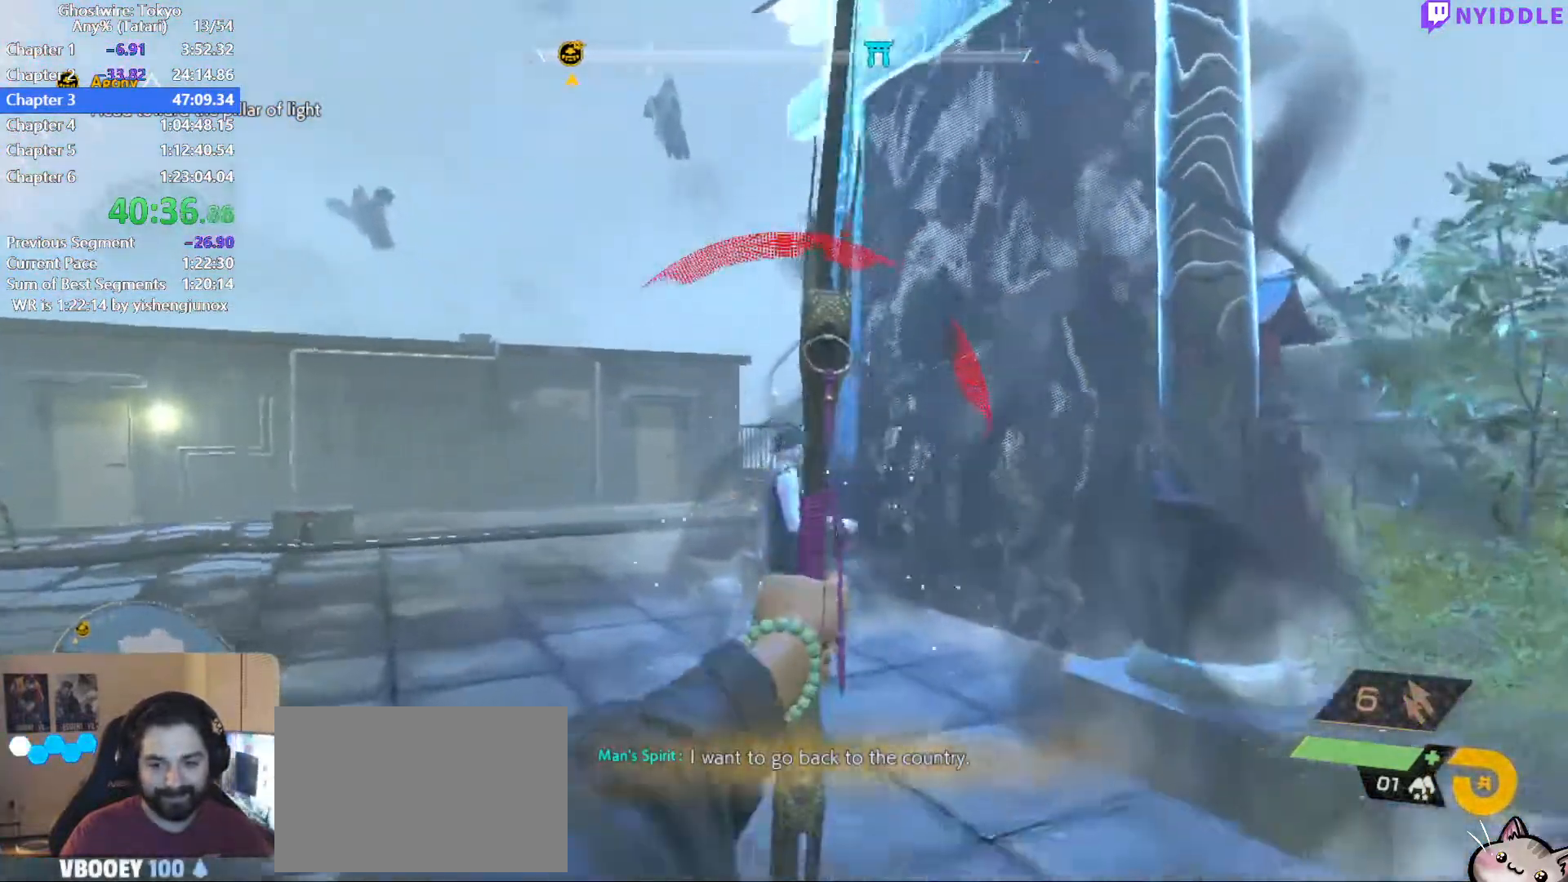
{"keys": ["shift", "w"], "mouse": [], "events": [[200, "1", "down"], [334, "1", "up"]]}
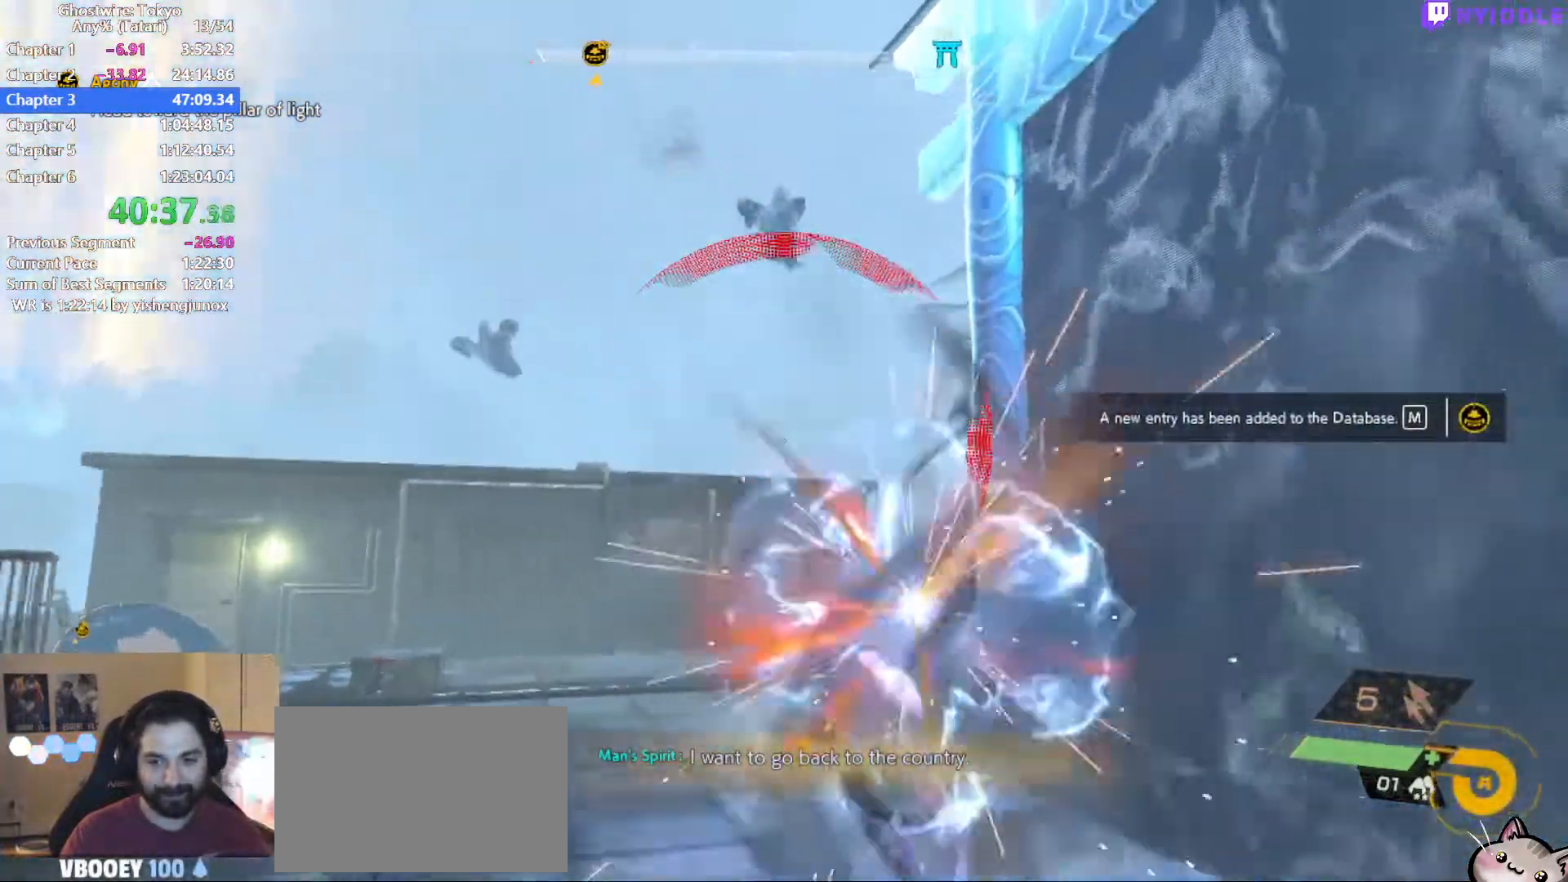
{"keys": ["w"], "mouse": ["left"], "events": [[300, "mouse_left", "down"], [400, "mouse_left", "up"], [500, "mouse_left", "down"], [500, "shift", "up"]]}
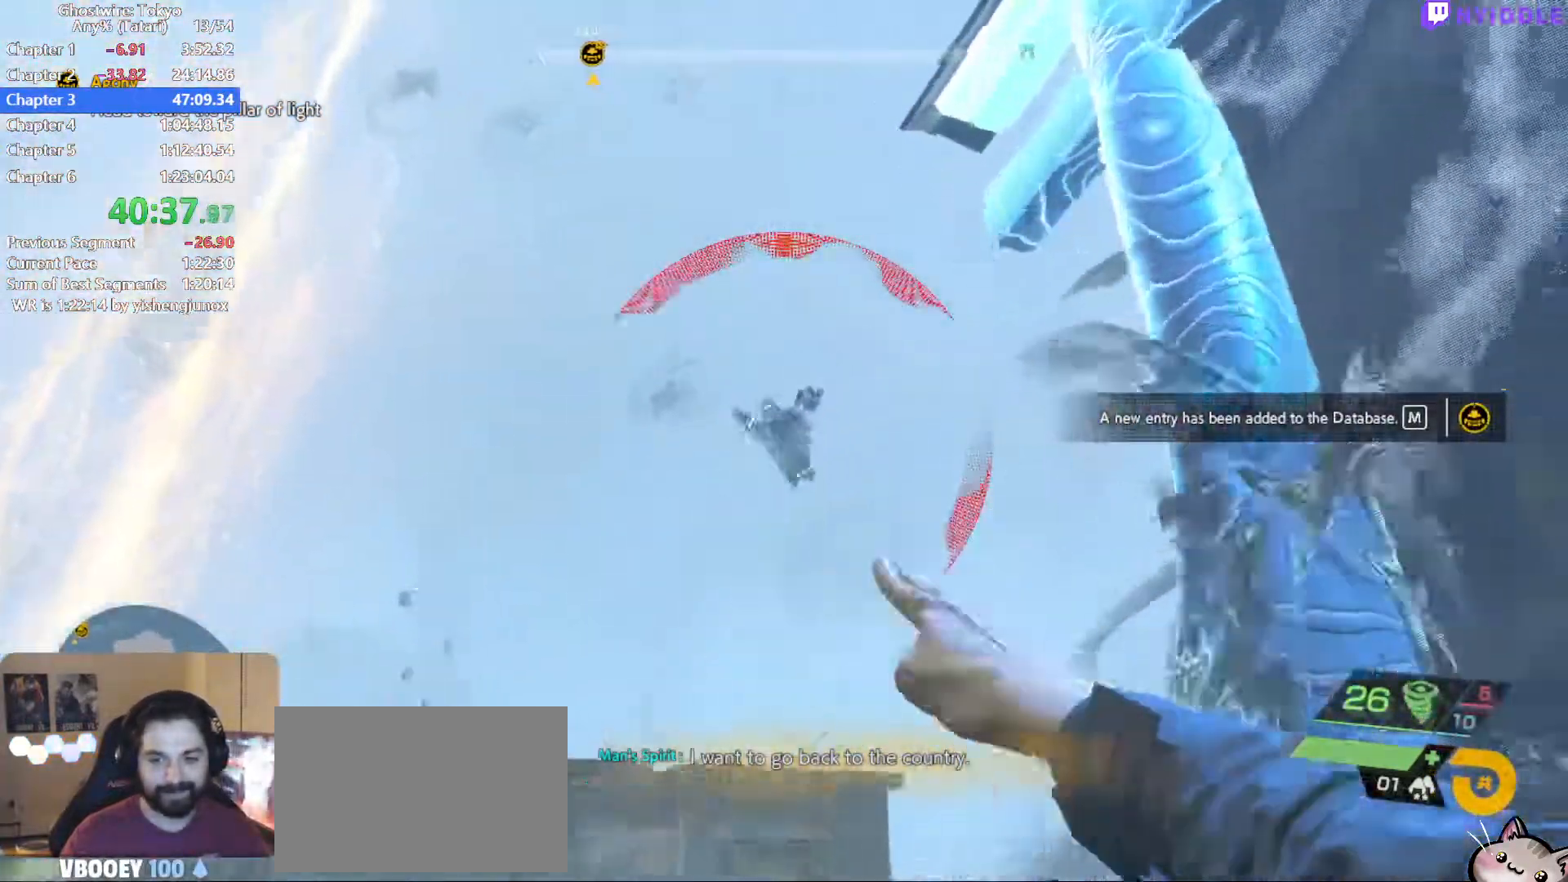
{"keys": [], "mouse": ["left"], "events": [[34, "w", "up"], [84, "mouse_left", "up"], [134, "mouse_left", "down"], [234, "mouse_left", "up"], [317, "mouse_left", "down"], [417, "mouse_left", "up"], [450, "mouse_left", "down"]]}
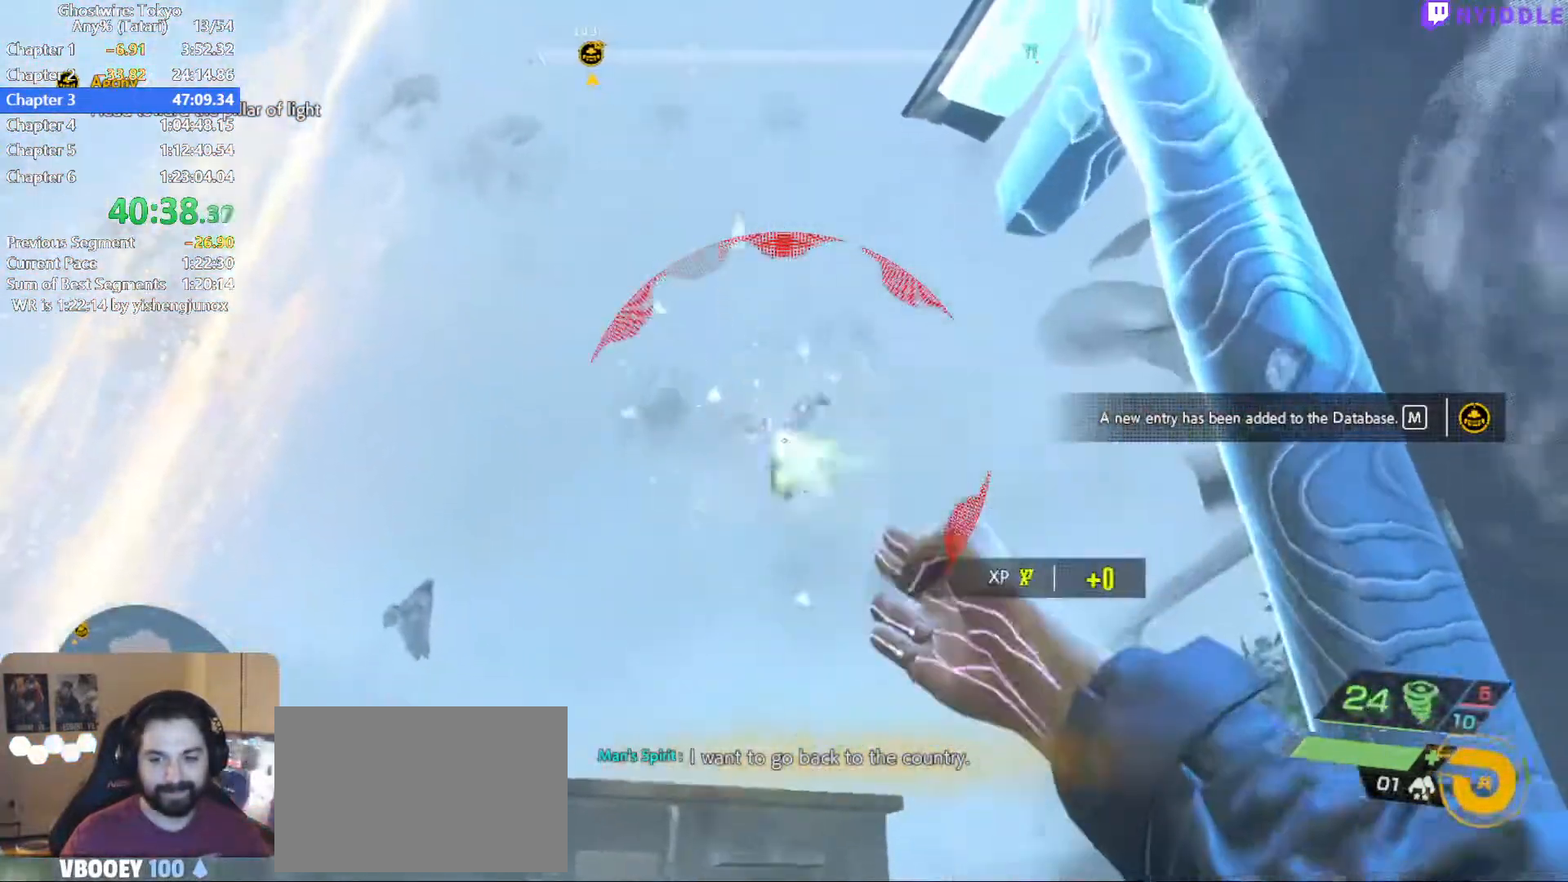
{"keys": ["a", "w"], "mouse": [], "events": [[50, "mouse_left", "up"], [150, "a", "down"], [150, "mouse_left", "down"], [234, "a", "up"], [234, "mouse_left", "up"], [284, "mouse_left", "down"], [334, "a", "down"], [384, "mouse_left", "up"], [434, "w", "down"]]}
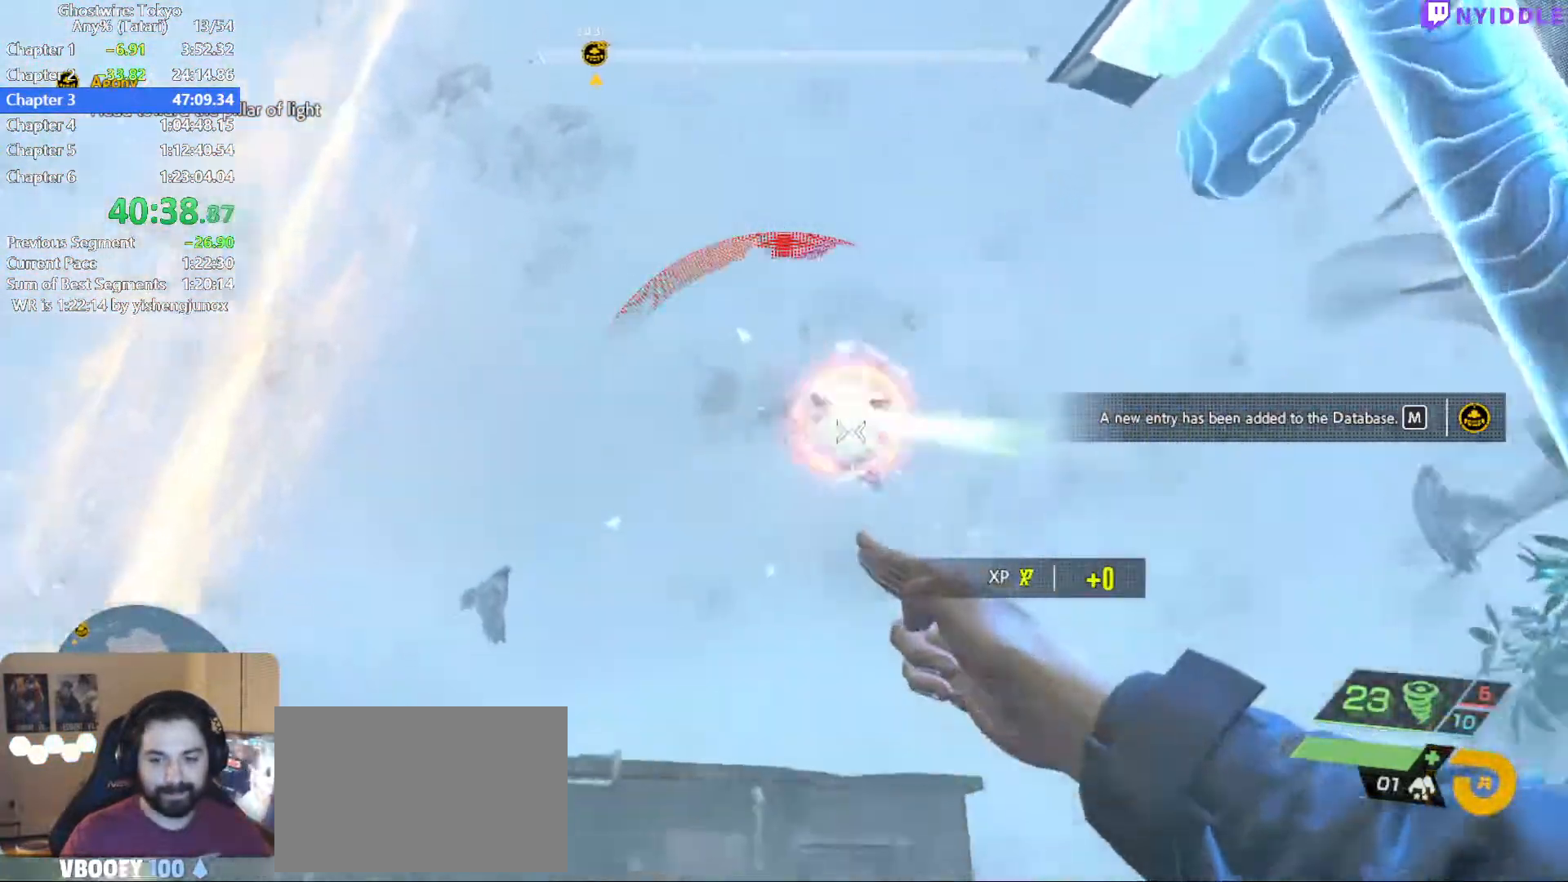
{"keys": ["w"], "mouse": ["left"], "events": [[167, "mouse_left", "down"], [200, "a", "up"], [250, "mouse_left", "up"], [300, "mouse_left", "down"], [400, "mouse_left", "up"], [484, "mouse_left", "down"]]}
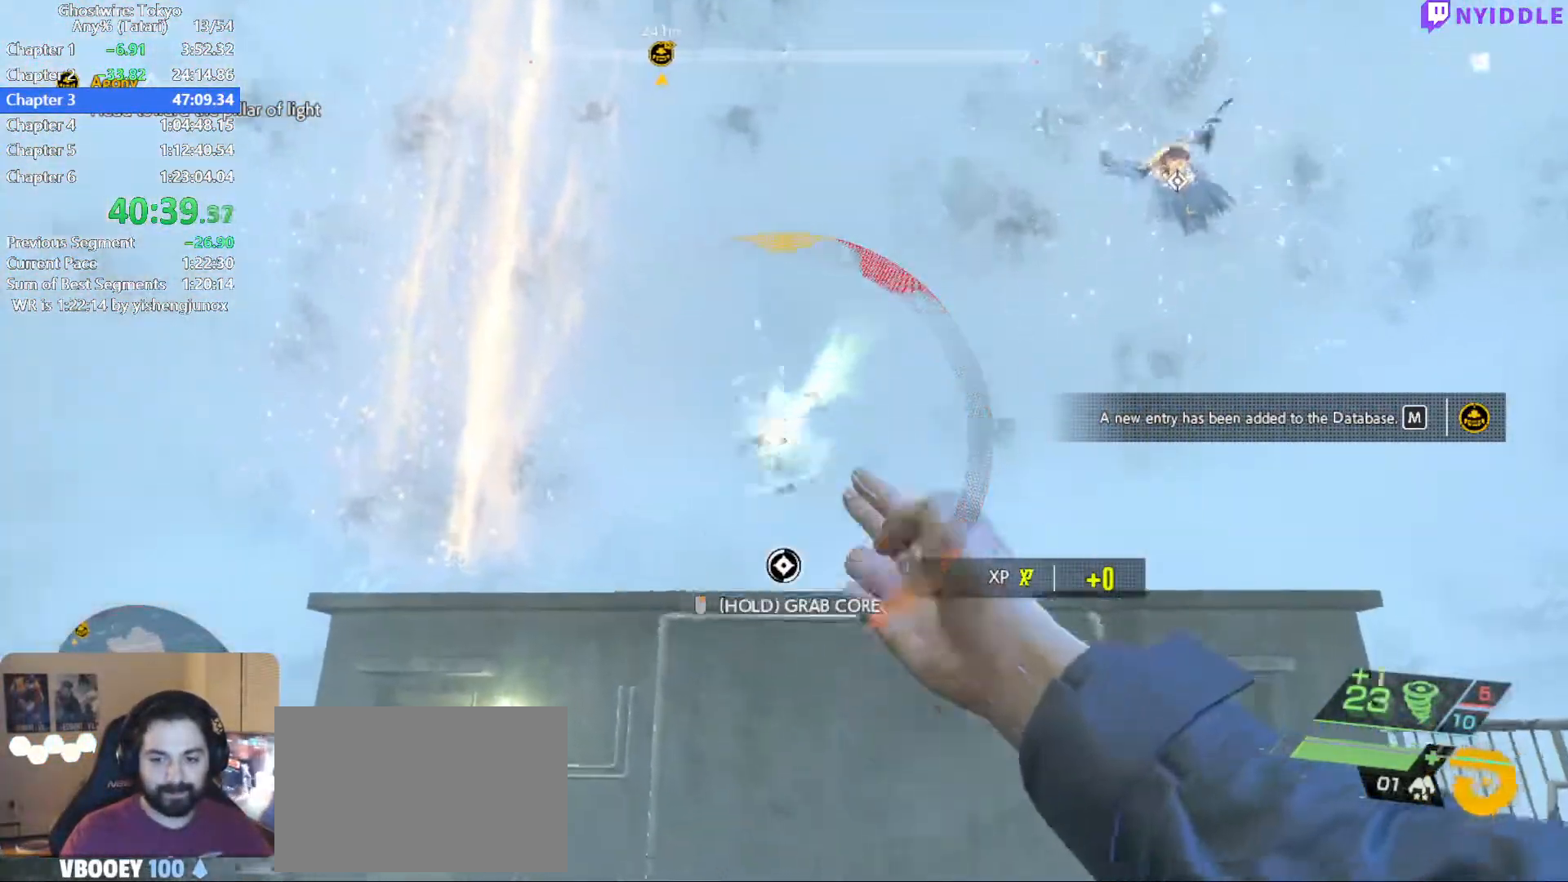
{"keys": ["w"], "mouse": ["left"], "events": [[84, "mouse_left", "up"], [134, "mouse_left", "down"], [217, "mouse_left", "up"], [317, "mouse_left", "down"], [417, "mouse_left", "up"], [450, "mouse_left", "down"]]}
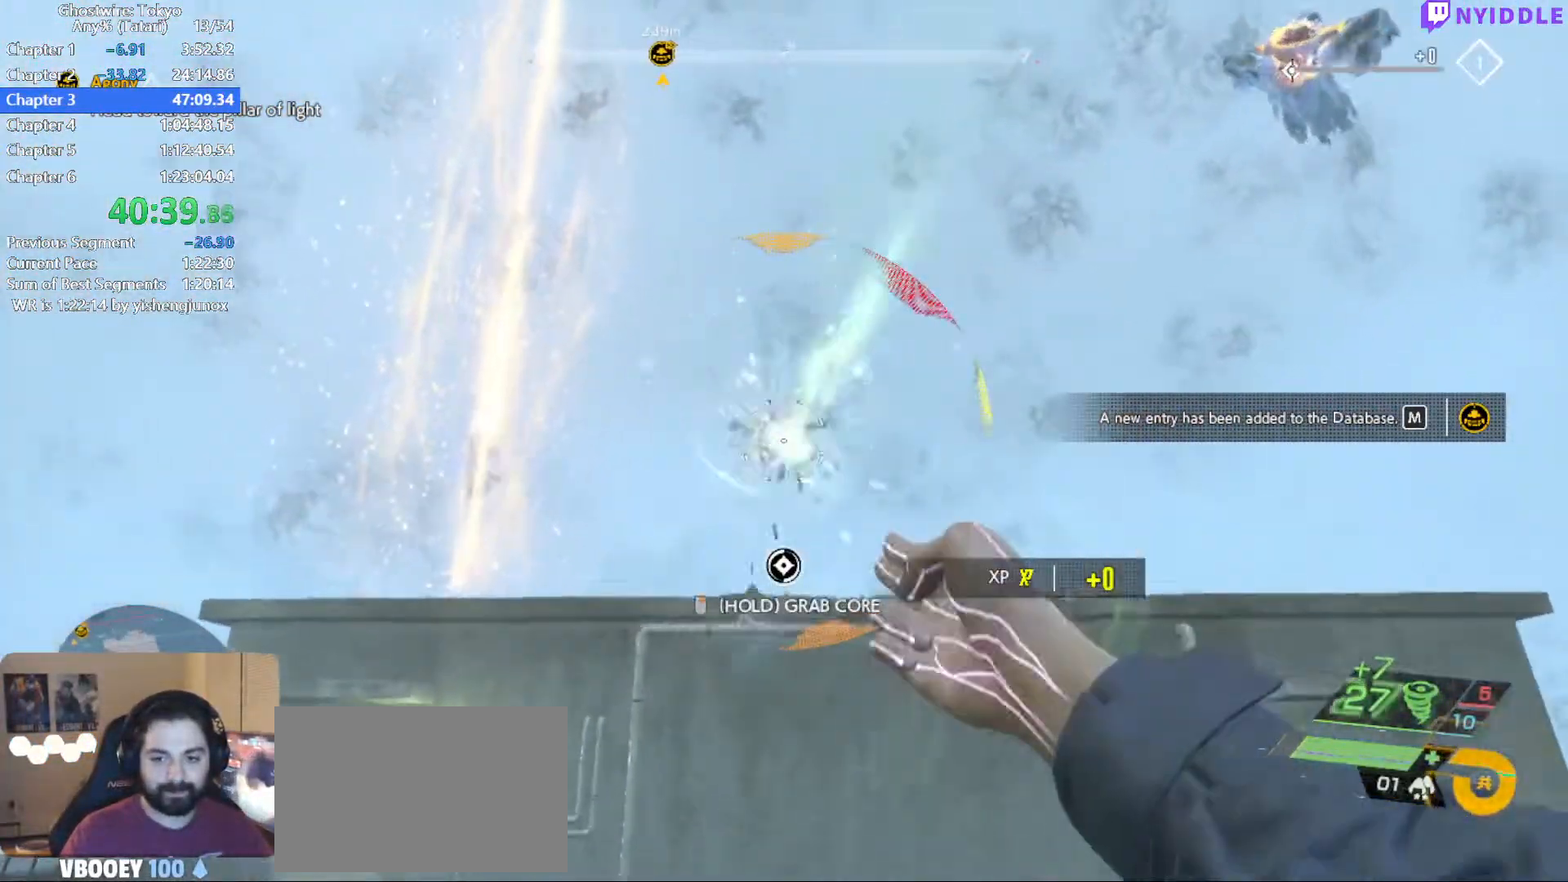
{"keys": ["a"], "mouse": [], "events": [[50, "mouse_left", "up"], [100, "a", "down"], [150, "shift", "down"], [434, "w", "up"], [467, "shift", "up"]]}
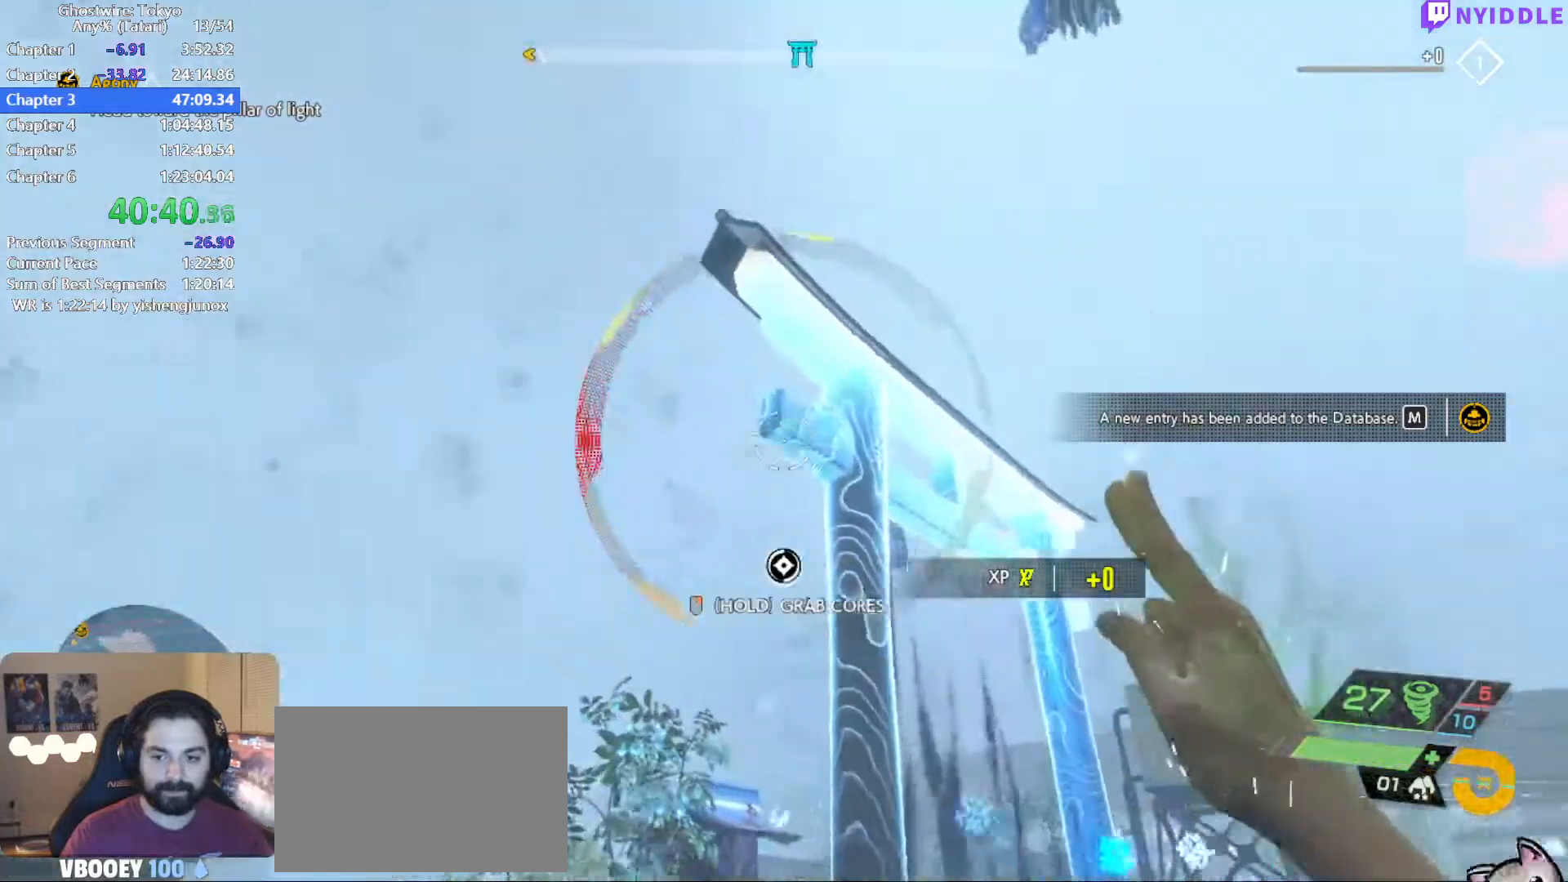
{"keys": ["s"], "mouse": [], "events": [[167, "w", "down"], [300, "w", "up"], [400, "a", "up"], [400, "mouse_left", "down"], [400, "s", "down"], [484, "mouse_left", "up"]]}
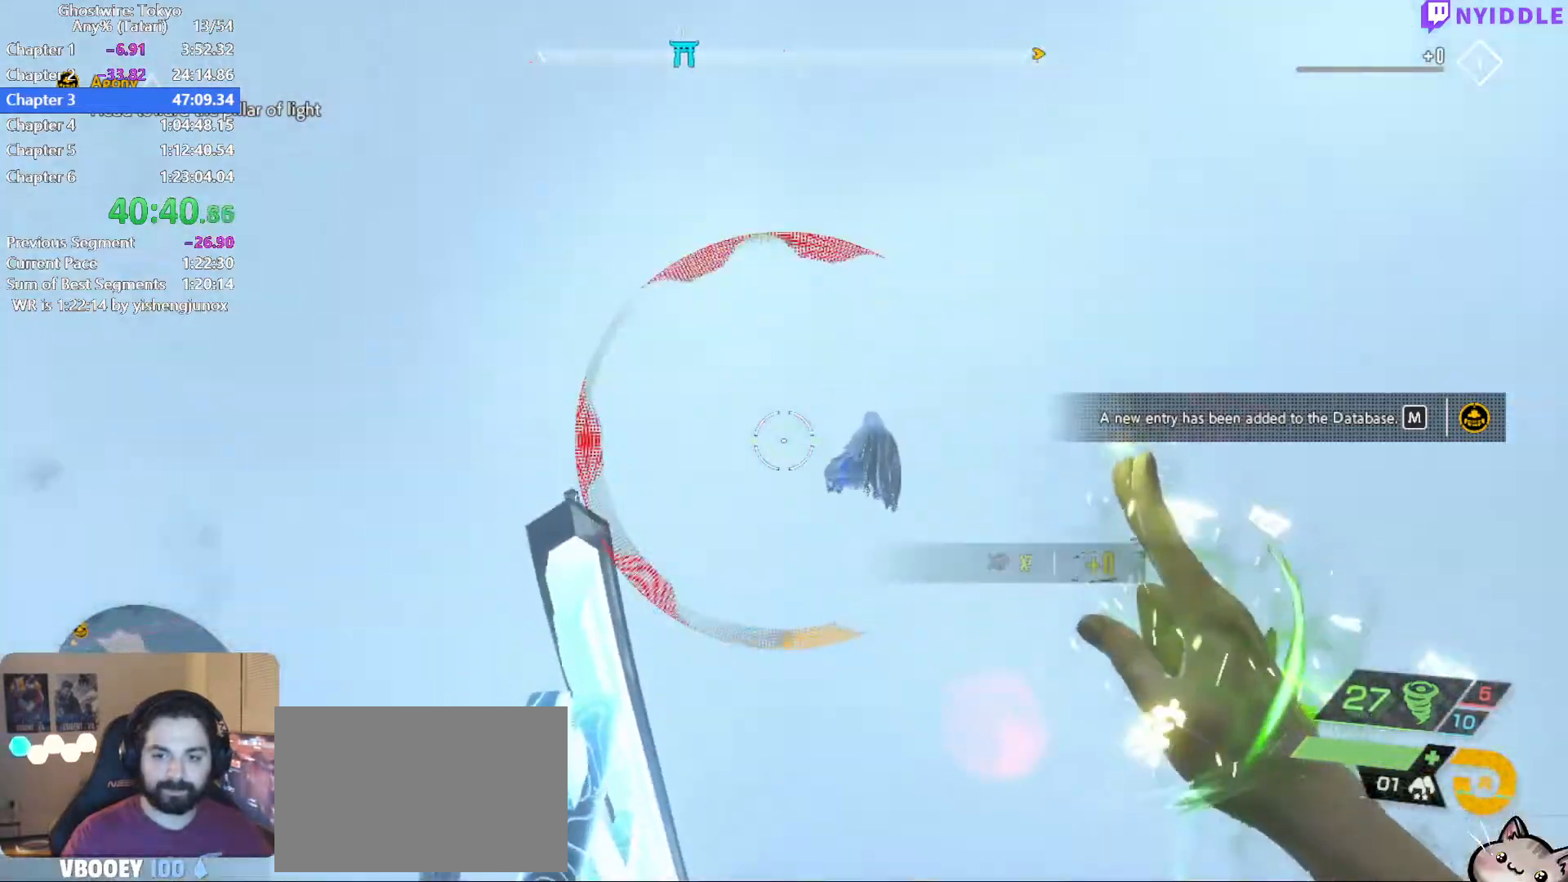
{"keys": [], "mouse": [], "events": [[34, "mouse_left", "down"], [84, "s", "up"], [134, "mouse_left", "up"], [184, "mouse_left", "down"], [267, "mouse_left", "up"], [367, "mouse_left", "down"], [450, "mouse_left", "up"]]}
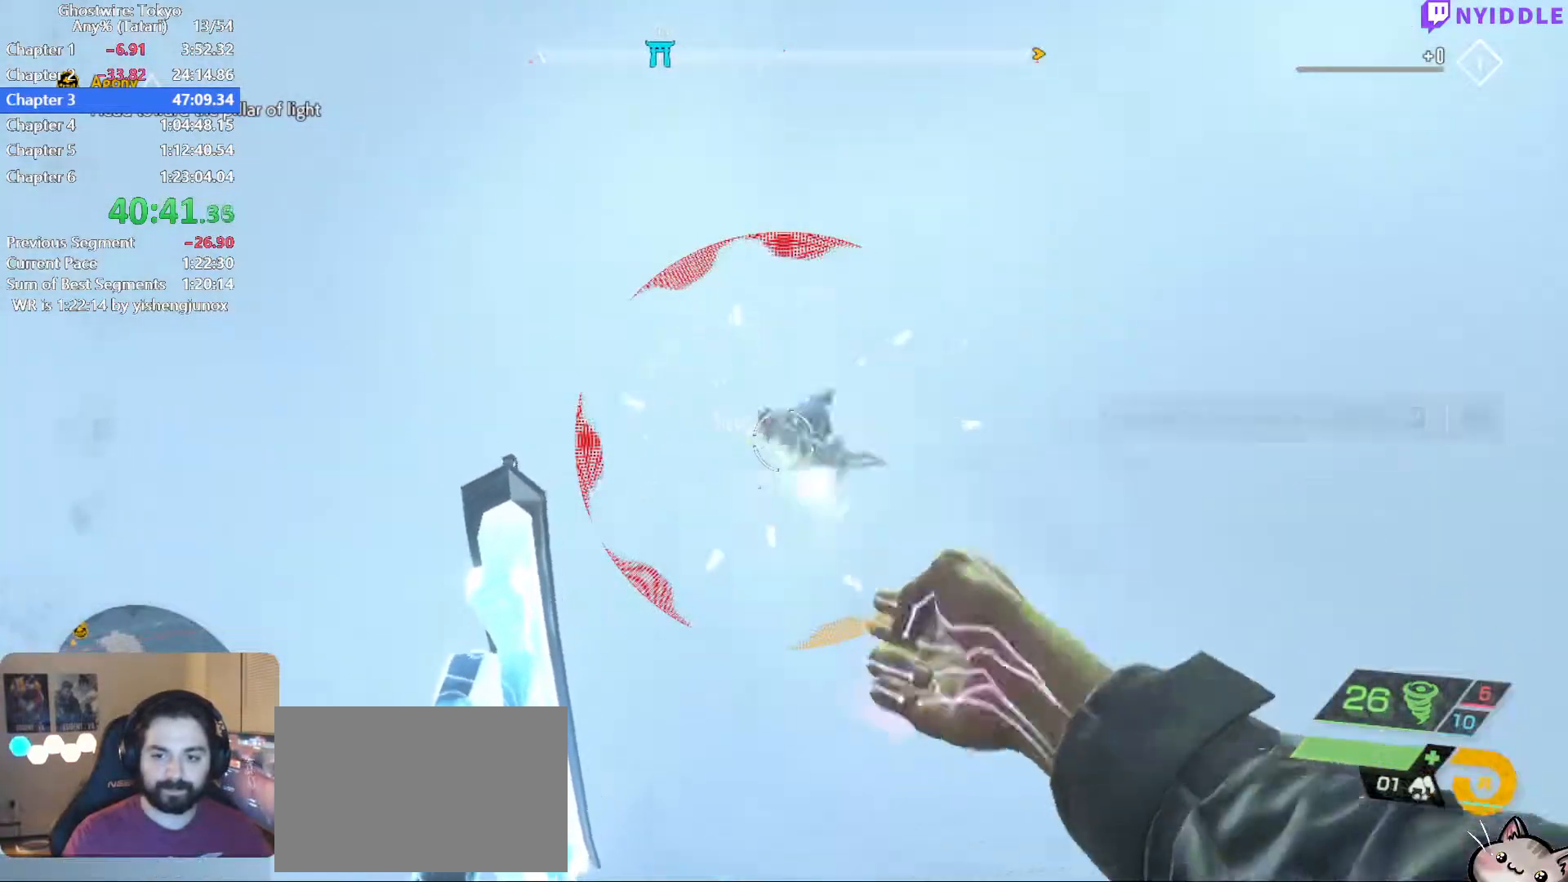
{"keys": ["a"], "mouse": [], "events": [[50, "mouse_left", "down"], [150, "mouse_left", "up"], [200, "mouse_left", "down"], [284, "mouse_left", "up"], [367, "mouse_left", "down"], [484, "a", "down"], [484, "mouse_left", "up"]]}
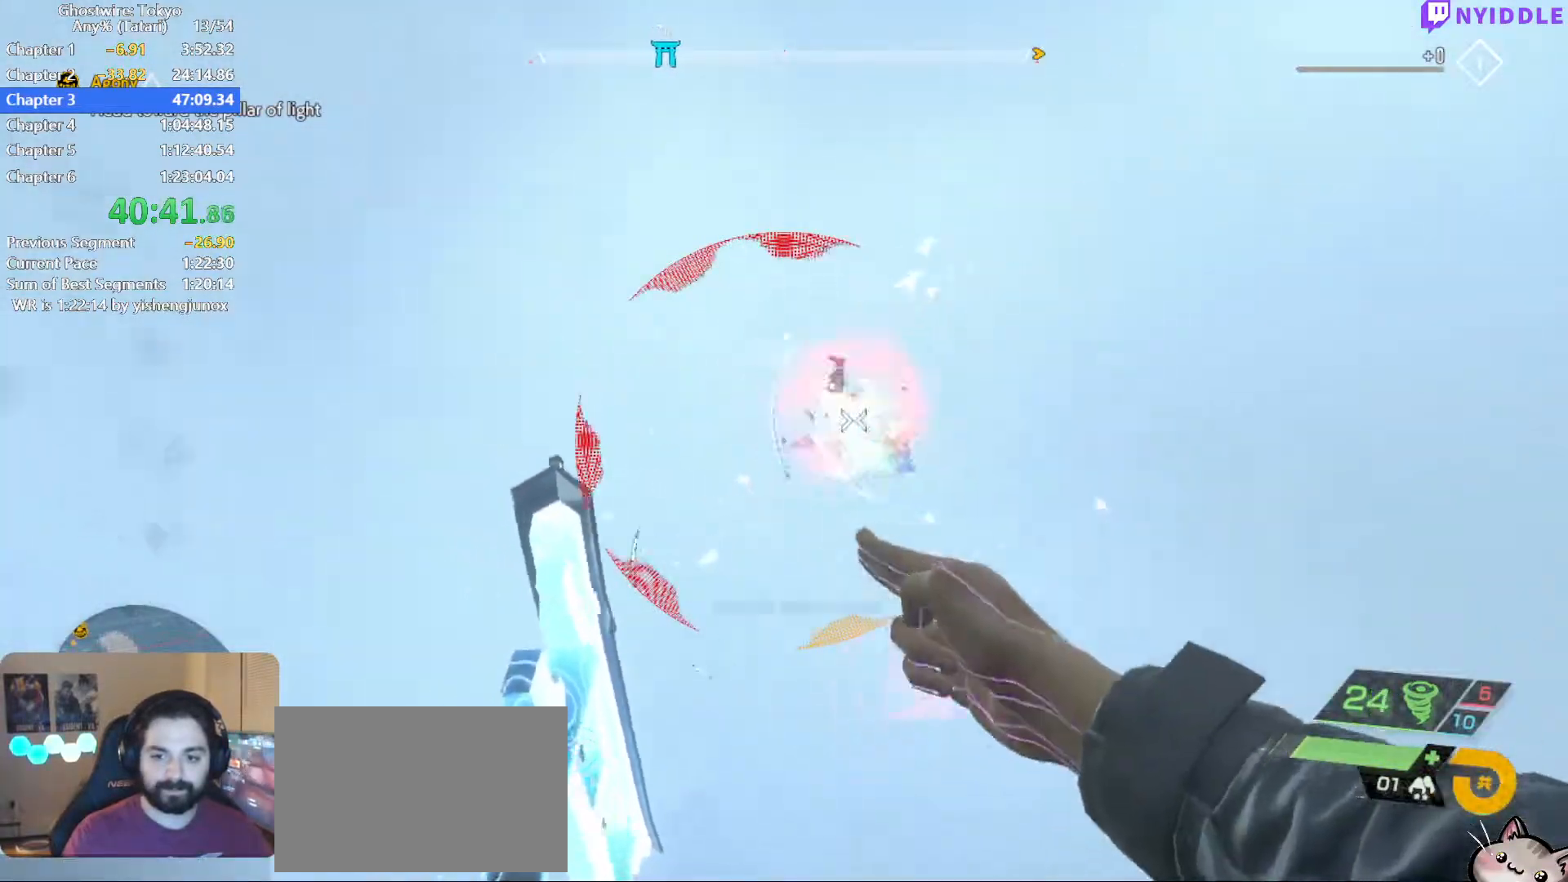
{"keys": [], "mouse": [], "events": [[50, "w", "down"], [250, "mouse_left", "down"], [300, "a", "up"], [350, "mouse_left", "up"], [400, "mouse_left", "down"], [484, "mouse_left", "up"], [484, "w", "up"]]}
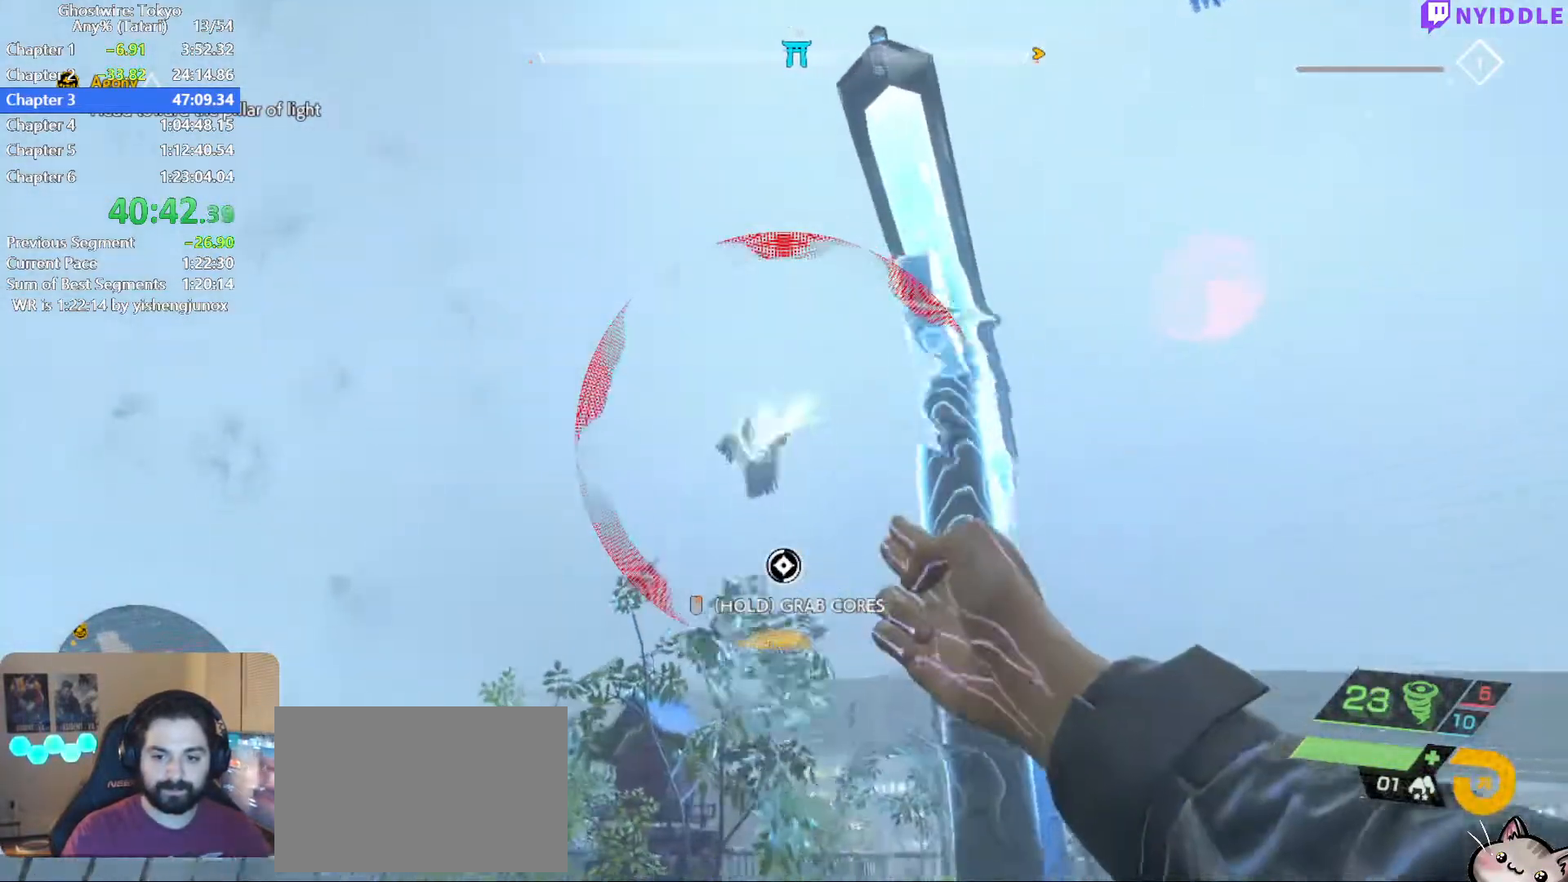
{"keys": [], "mouse": [], "events": [[84, "mouse_left", "down"], [184, "mouse_left", "up"], [234, "mouse_left", "down"], [317, "mouse_left", "up"], [367, "mouse_left", "down"], [467, "mouse_left", "up"]]}
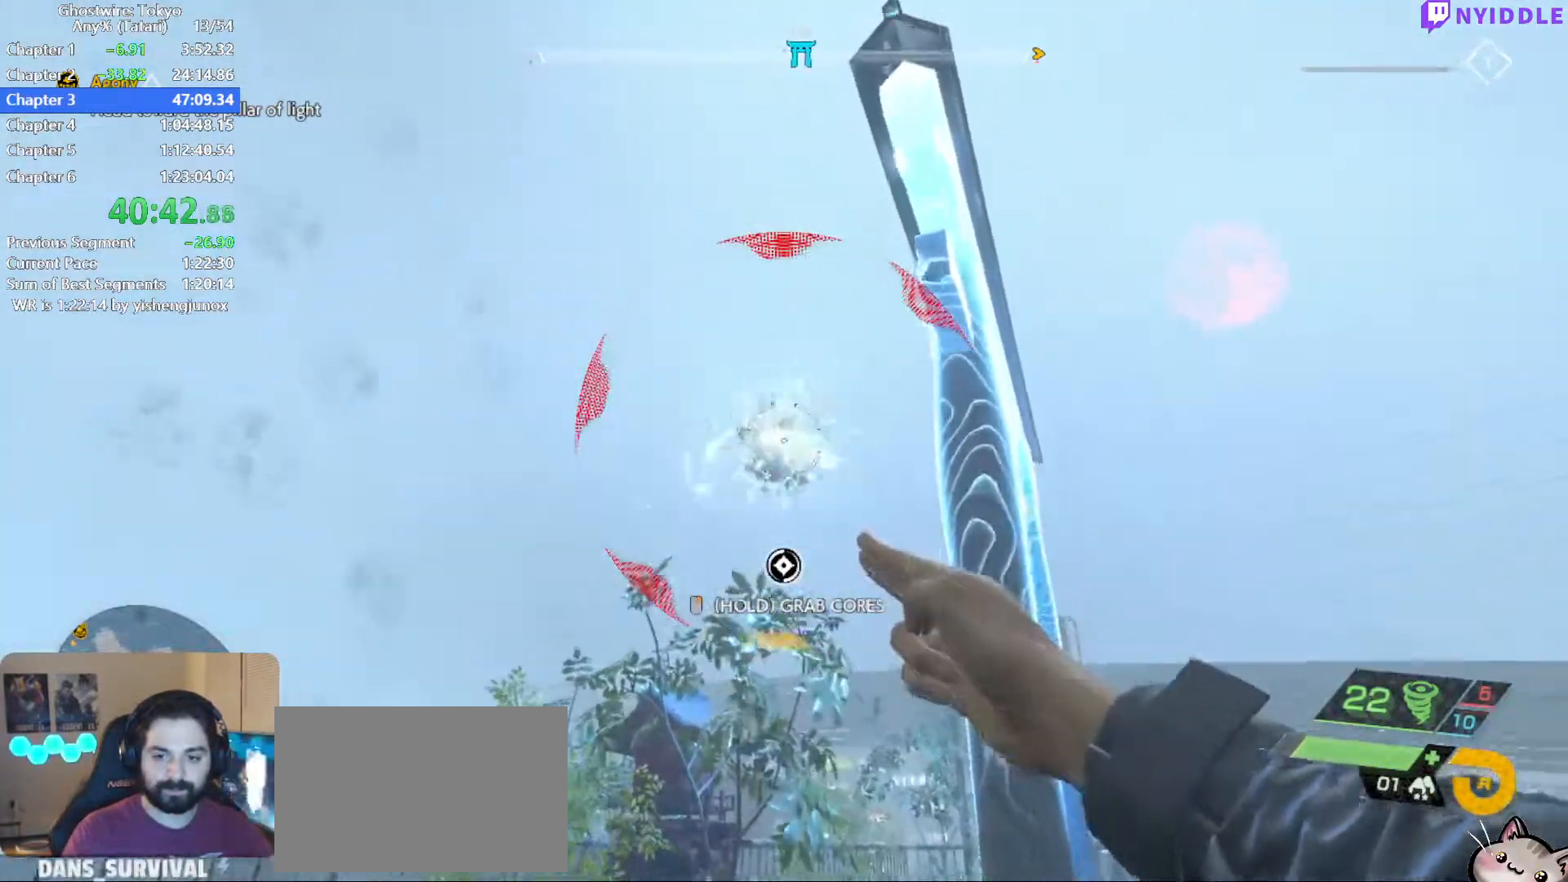
{"keys": ["d"], "mouse": ["right"], "events": [[50, "mouse_left", "down"], [150, "mouse_left", "up"], [200, "mouse_left", "down"], [234, "s", "down"], [284, "d", "down"], [284, "mouse_left", "up"], [384, "s", "up"], [434, "mouse_right", "down"]]}
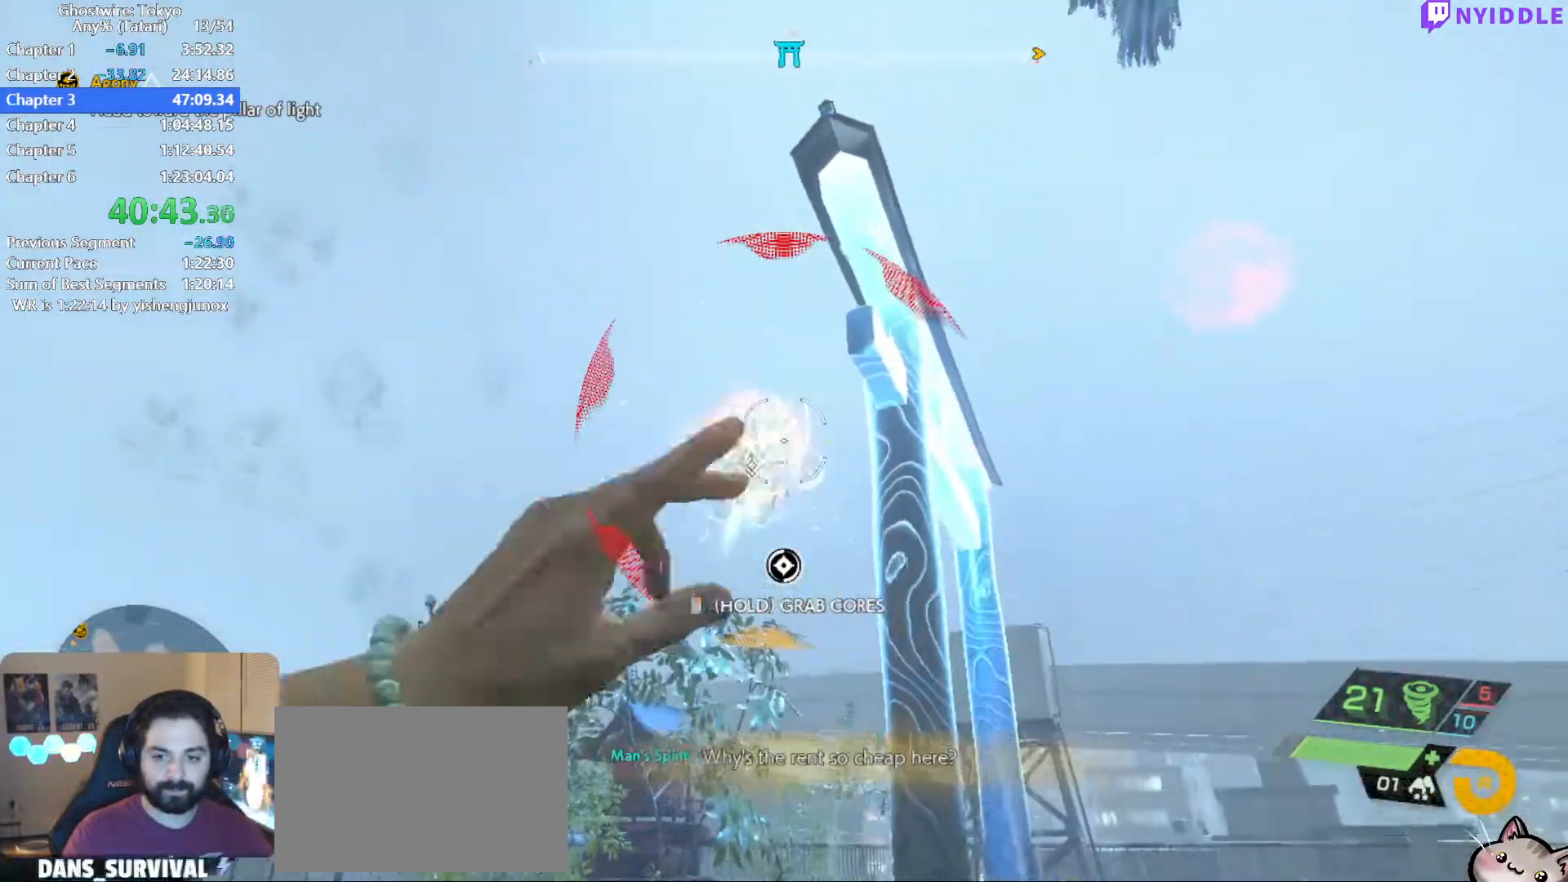
{"keys": ["d"], "mouse": ["right"], "events": [[17, "w", "down"], [167, "d", "up"], [250, "d", "down"], [350, "w", "up"]]}